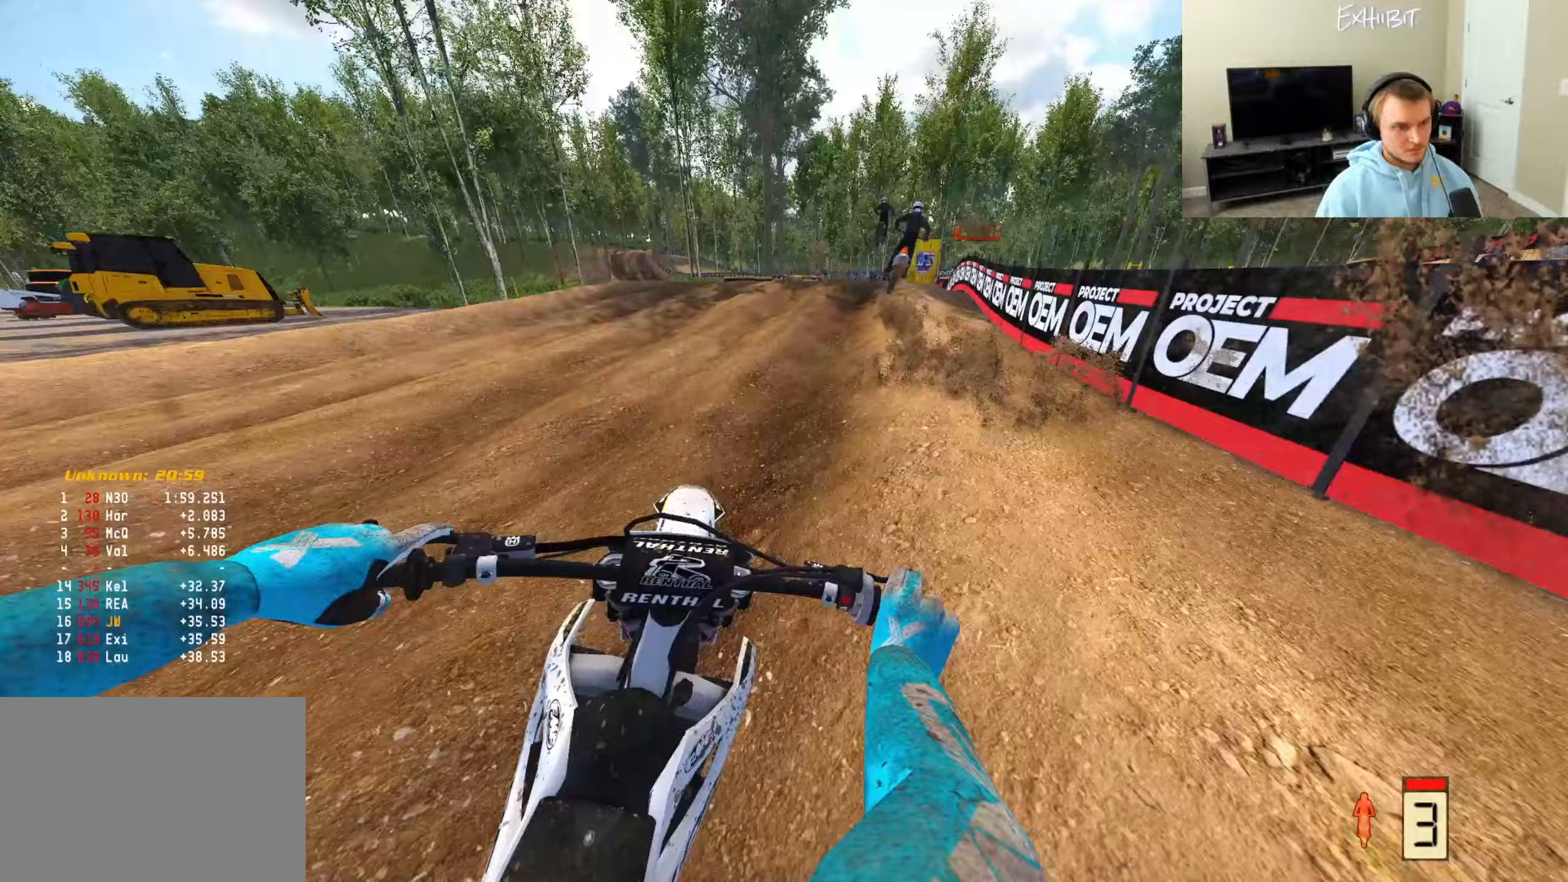
Gameplay with a controller (PlayStation layout); each line is a JSON object with the inputs held at the frame after it. "events" lists button and stick changes between this image and that frame as [ms after this image, input, new state], when the widget could be followed in between.
{"buttons": [], "left_stick": "center", "right_stick": "down", "events": [[267, "left_stick", "center"], [383, "R2", "up"], [433, "right_stick", "down"]]}
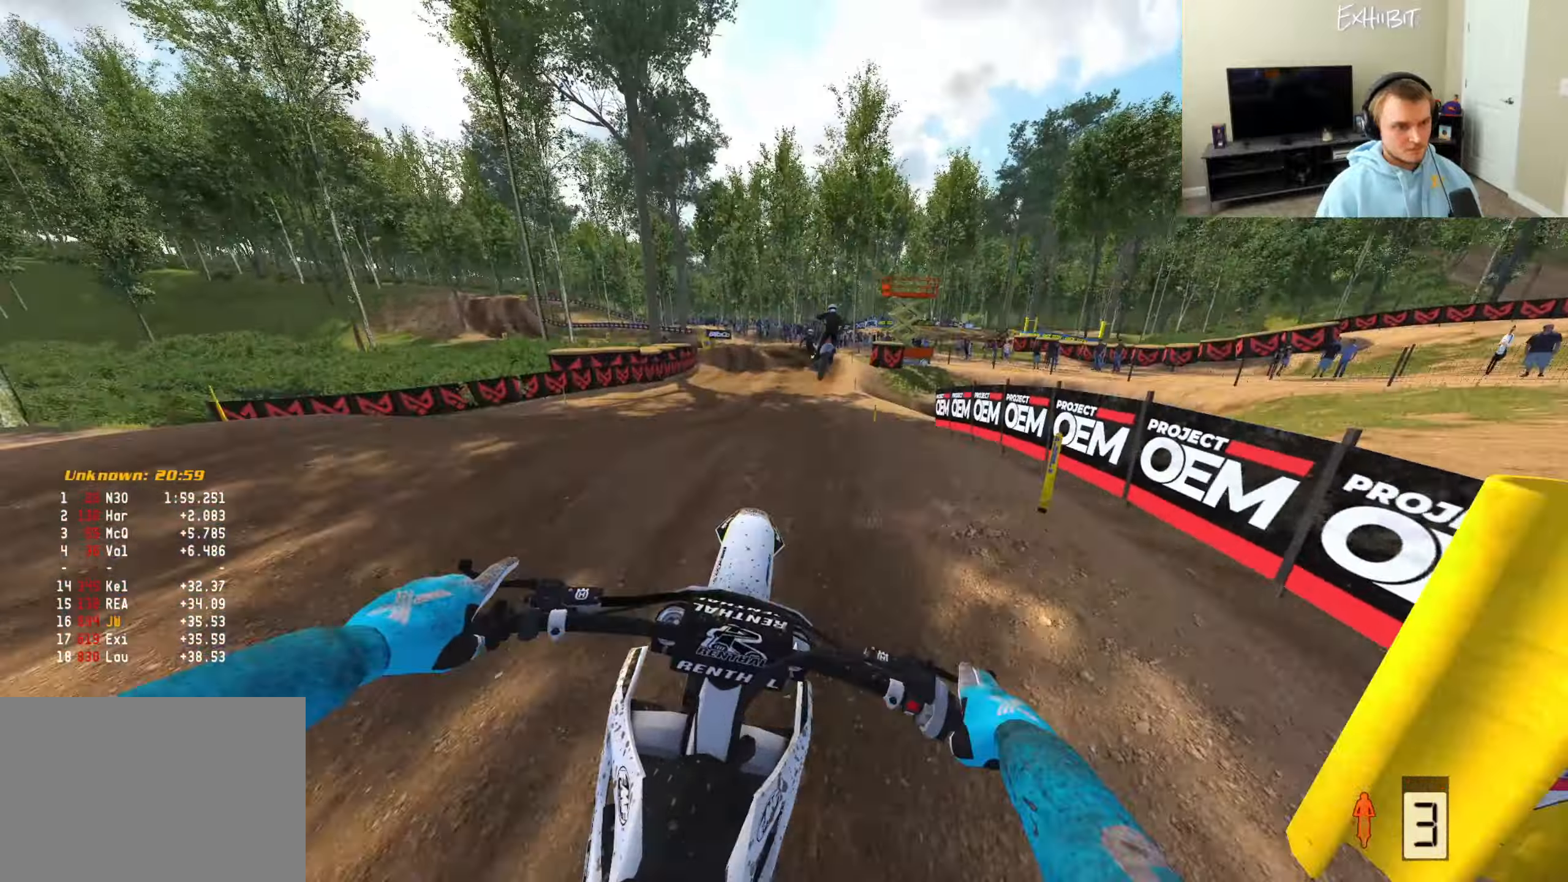
{"buttons": ["R2"], "left_stick": "center", "right_stick": "left", "events": [[150, "R2", "down"], [217, "right_stick", "left"], [250, "left_stick", "right"], [317, "left_stick", "center"]]}
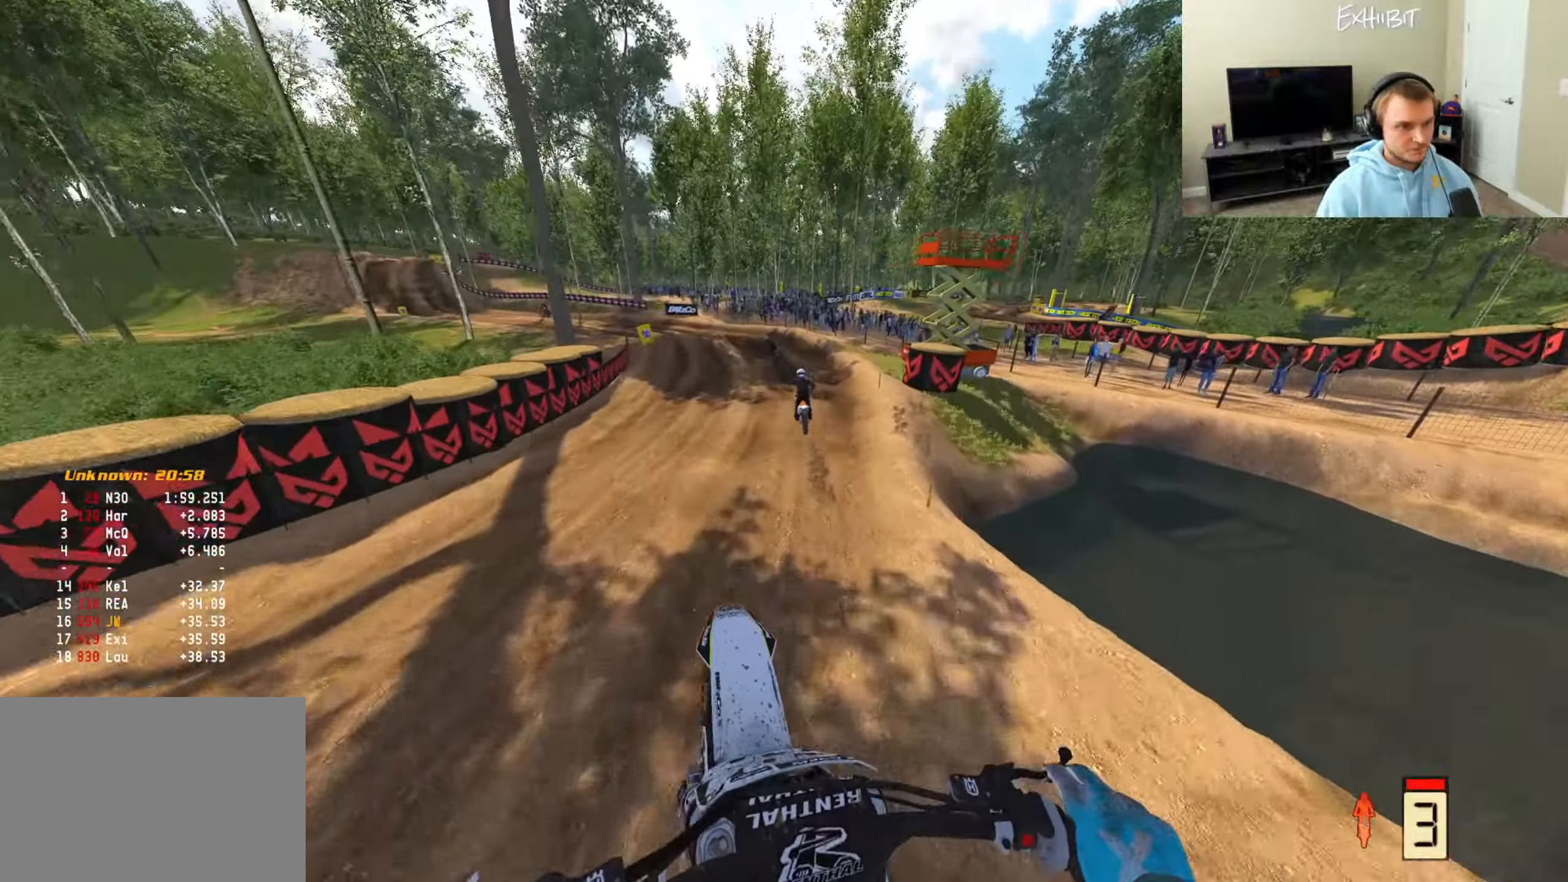
{"buttons": ["R2"], "left_stick": "left", "right_stick": "center", "events": [[33, "left_stick", "left"], [67, "right_stick", "up-left"], [467, "right_stick", "center"]]}
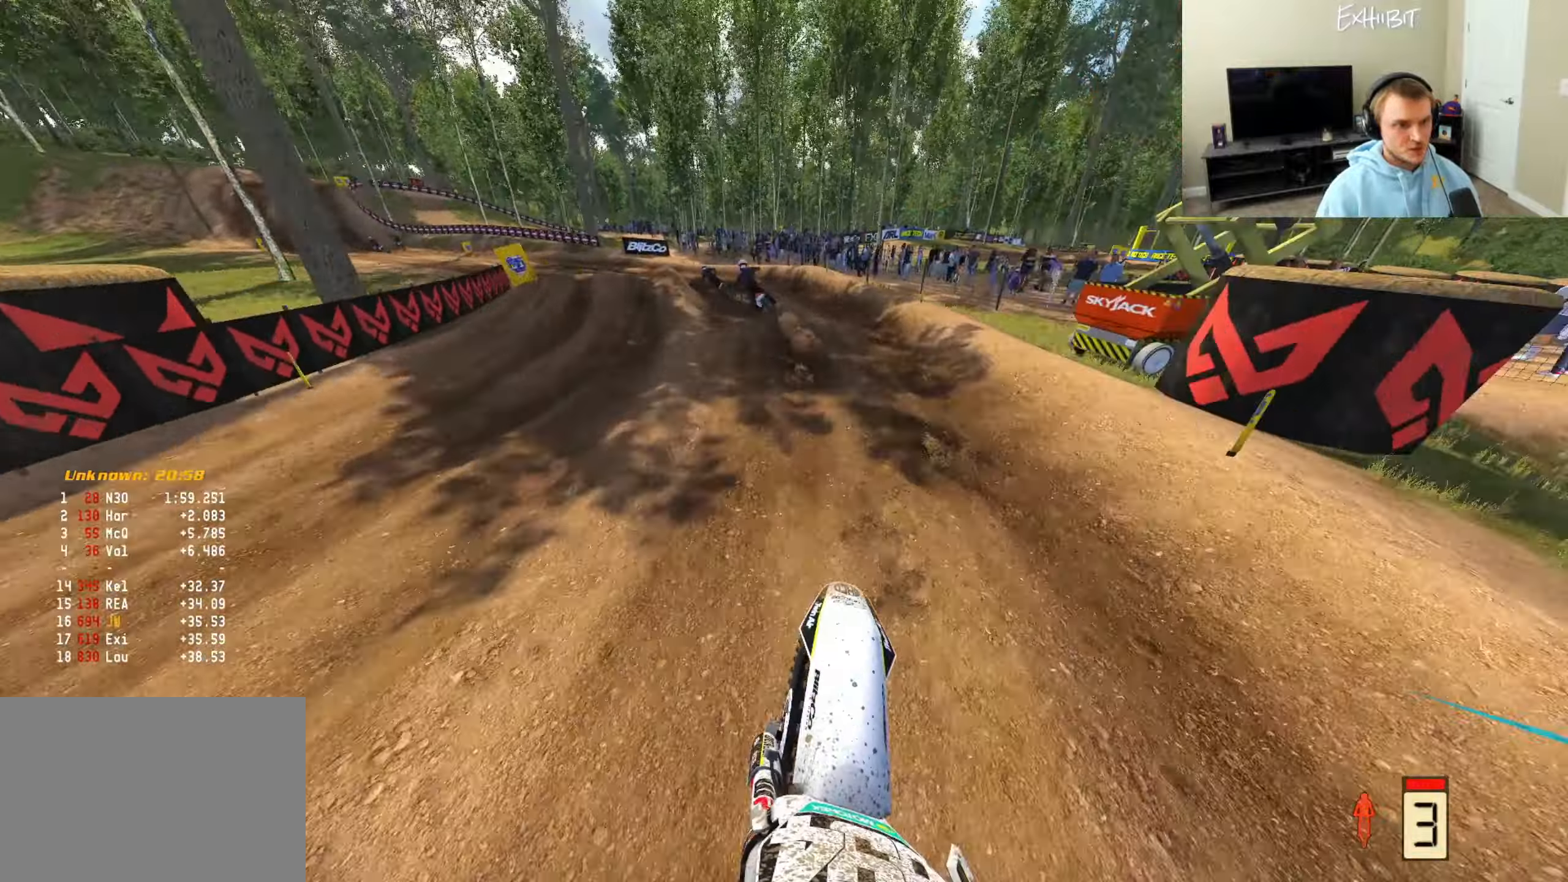
{"buttons": [], "left_stick": "left", "right_stick": "center", "events": [[433, "R2", "up"]]}
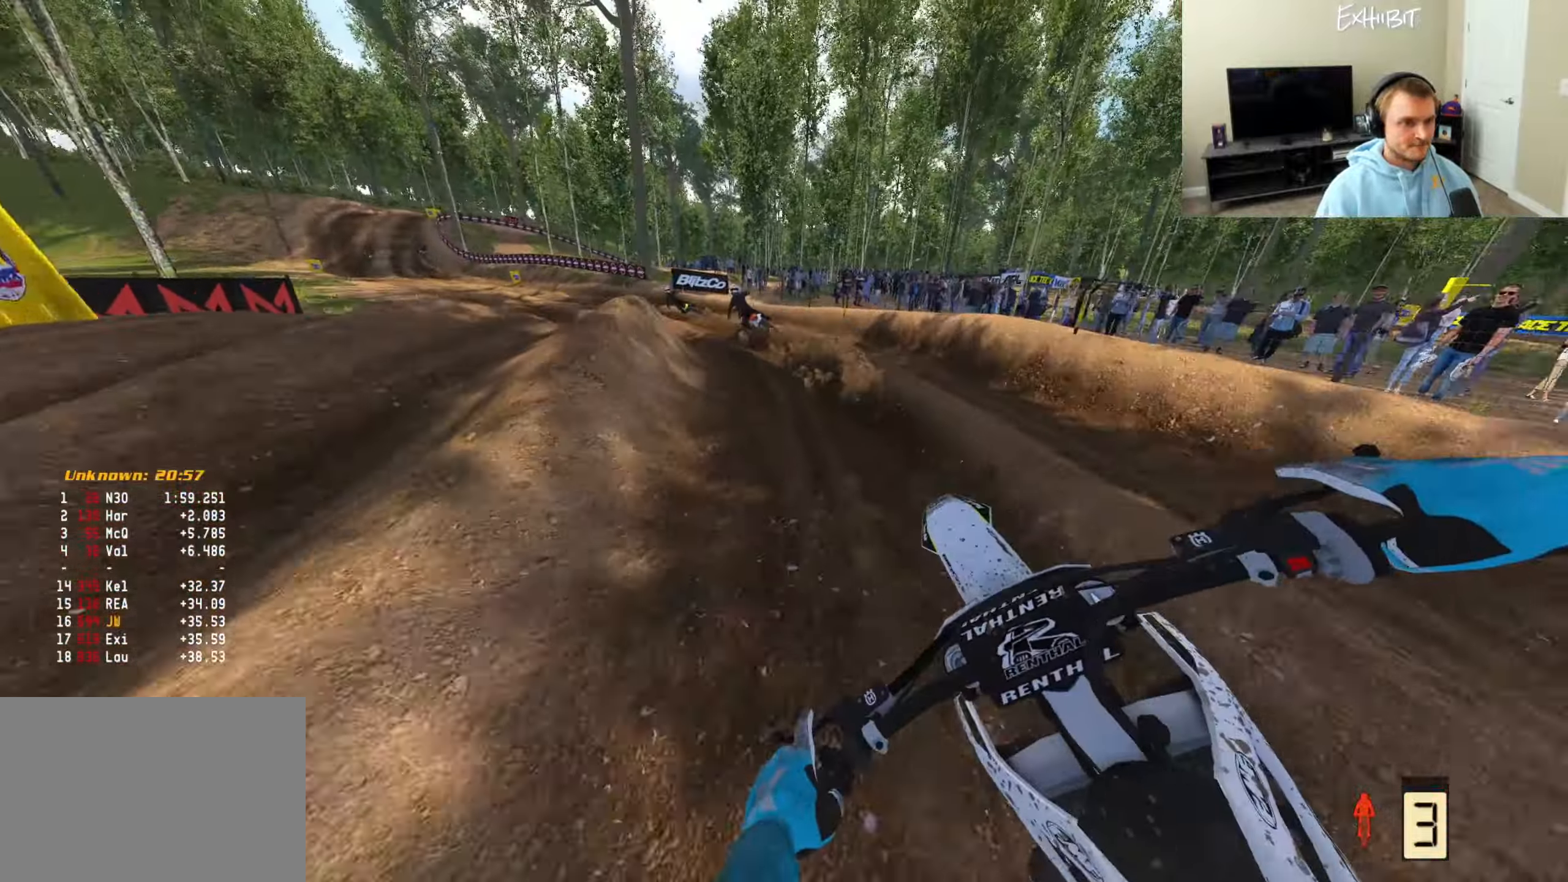
{"buttons": ["R2"], "left_stick": "left", "right_stick": "down-right", "events": [[117, "right_stick", "down-right"], [250, "R2", "down"]]}
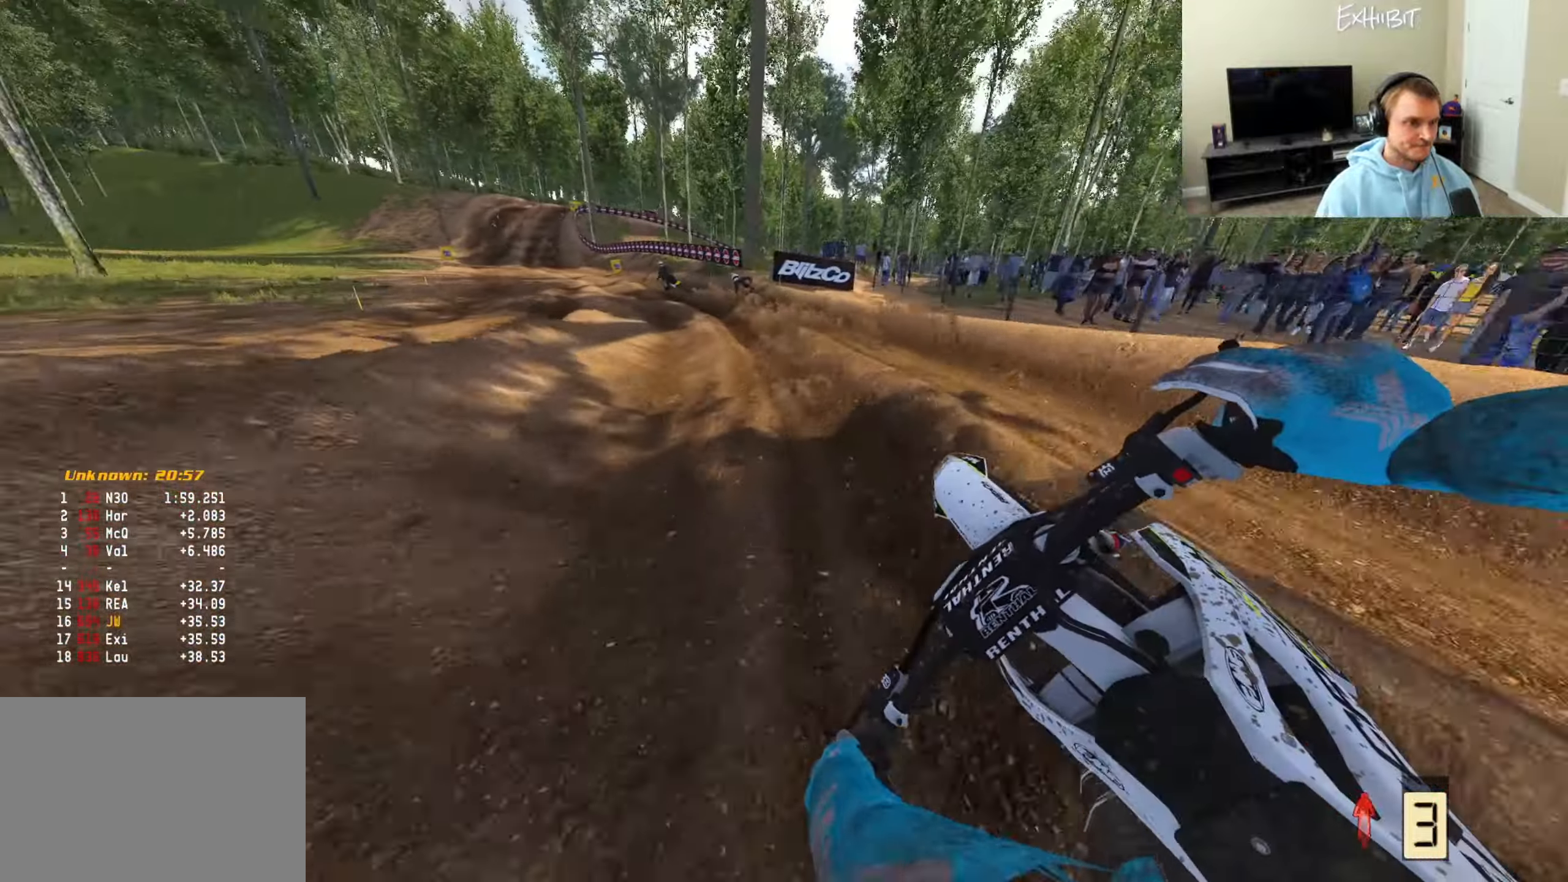
{"buttons": ["R2"], "left_stick": "left", "right_stick": "down-right", "events": []}
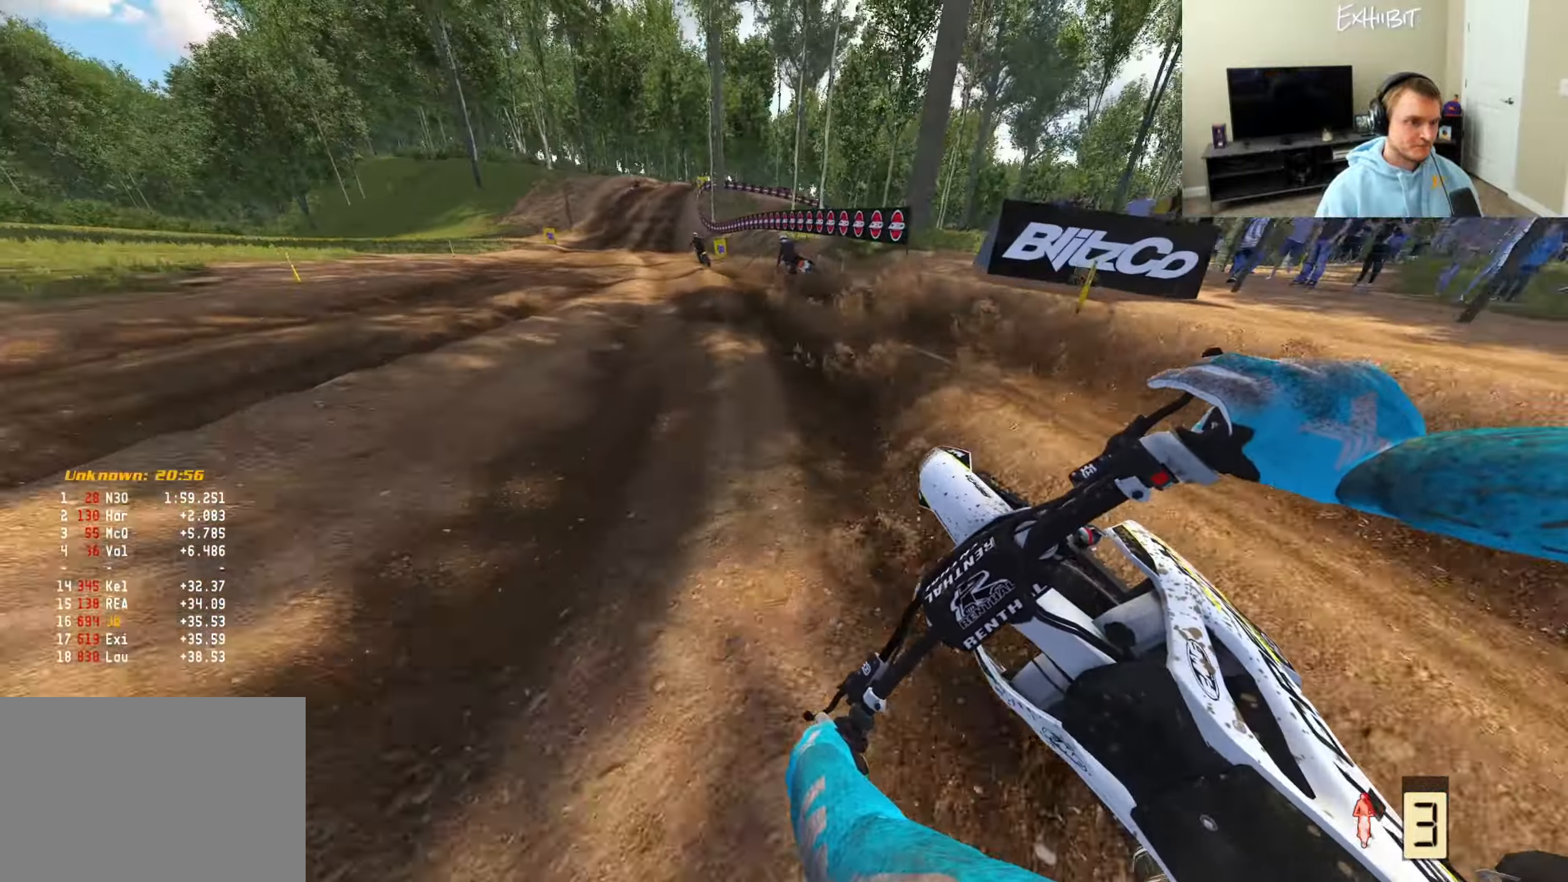
{"buttons": ["R2"], "left_stick": "left", "right_stick": "center", "events": [[300, "right_stick", "center"]]}
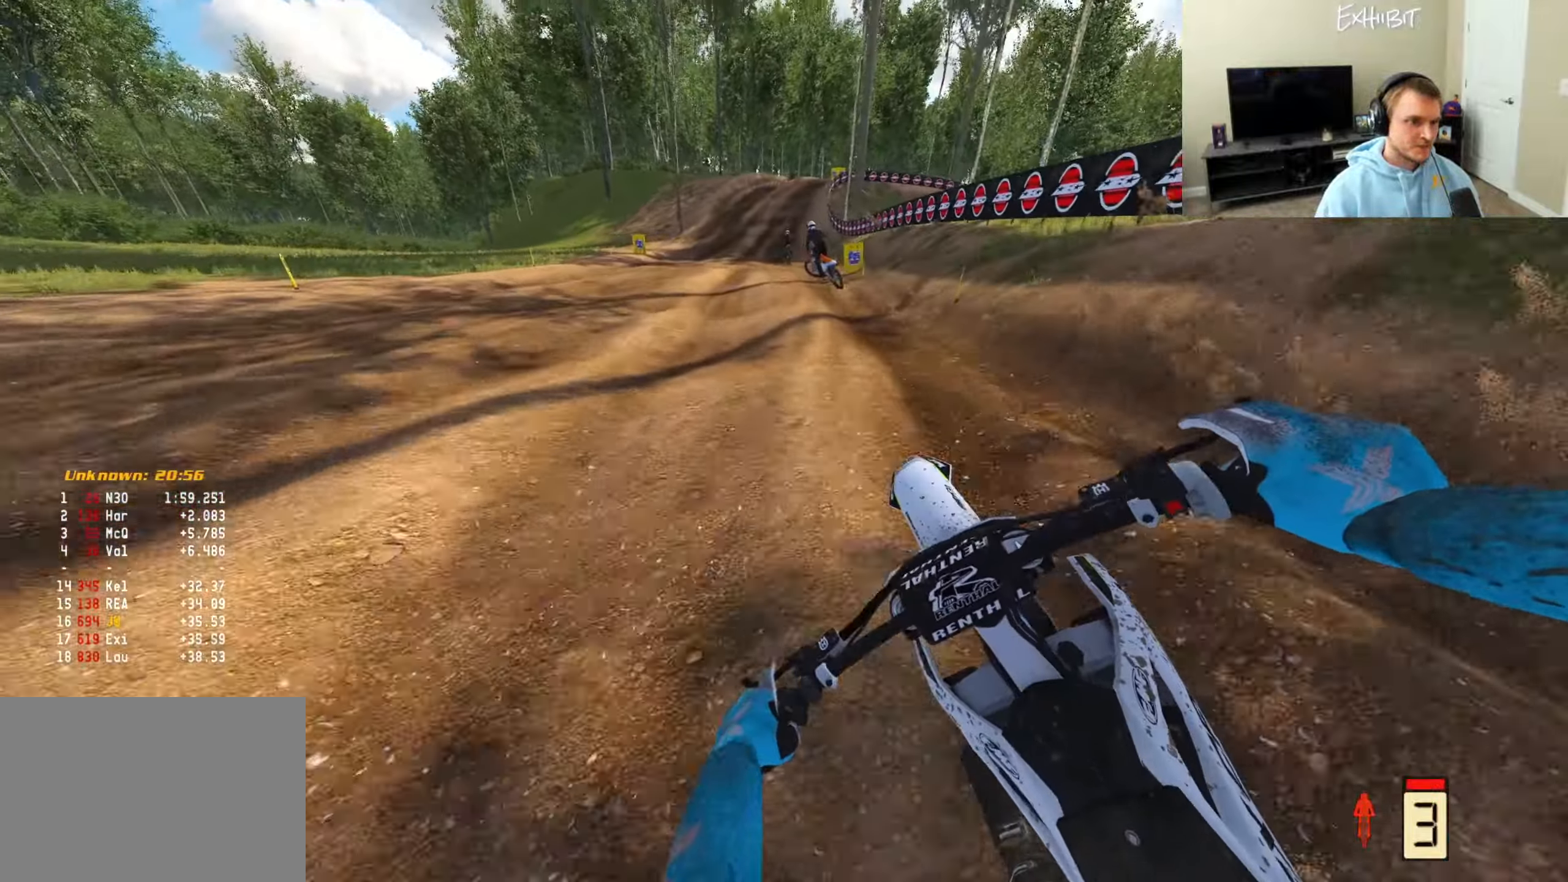
{"buttons": ["R2"], "left_stick": "center", "right_stick": "up", "events": [[33, "right_stick", "right"], [250, "left_stick", "center"], [367, "right_stick", "up"]]}
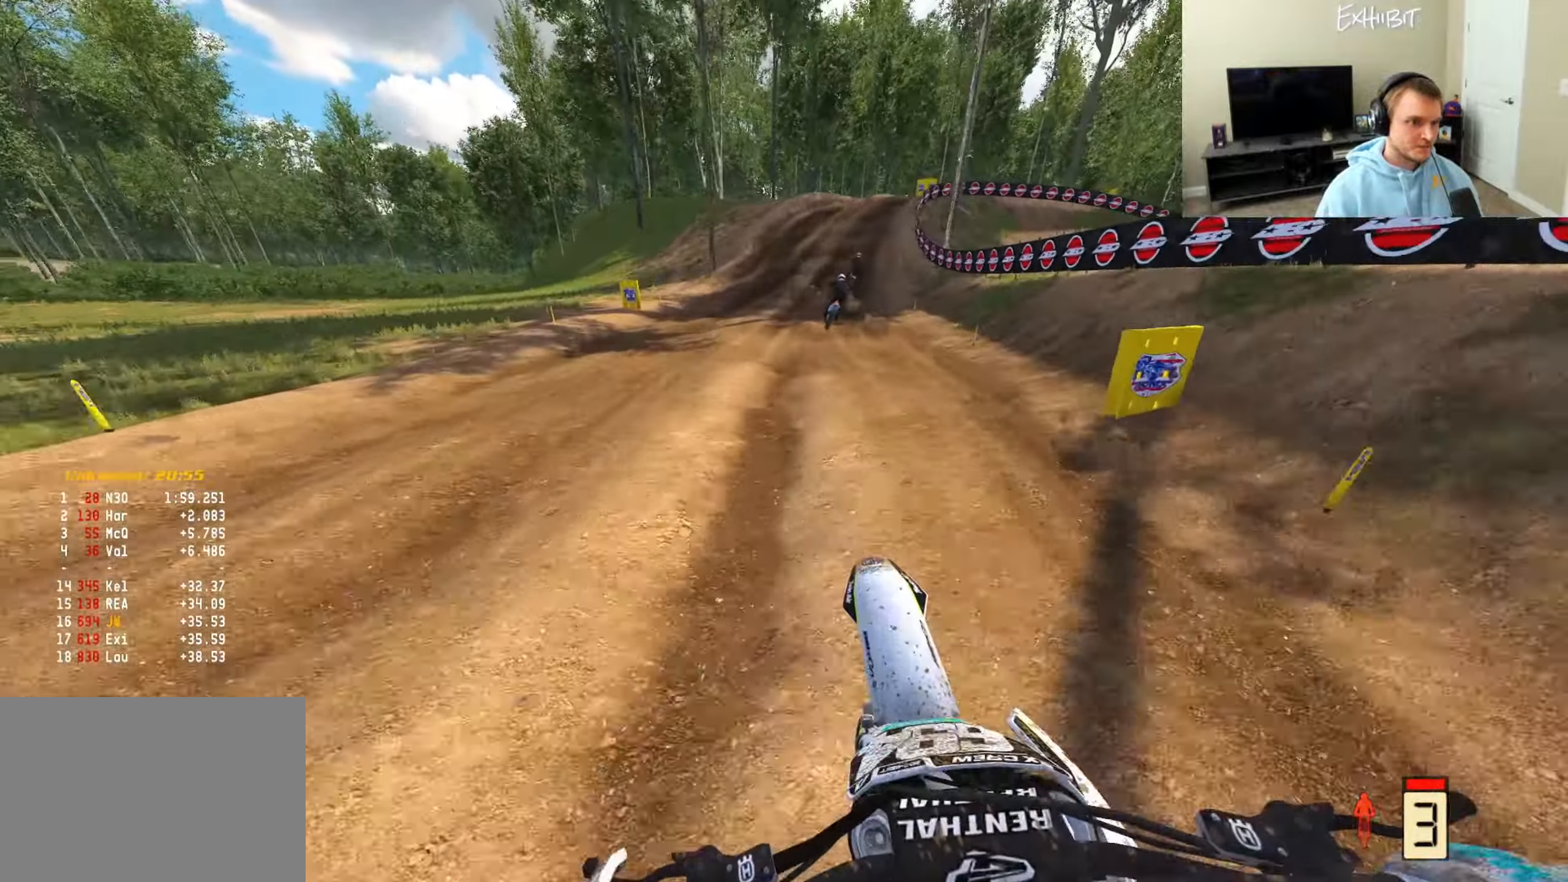
{"buttons": ["R2"], "left_stick": "center", "right_stick": "down", "events": [[83, "right_stick", "center"], [267, "right_stick", "down"]]}
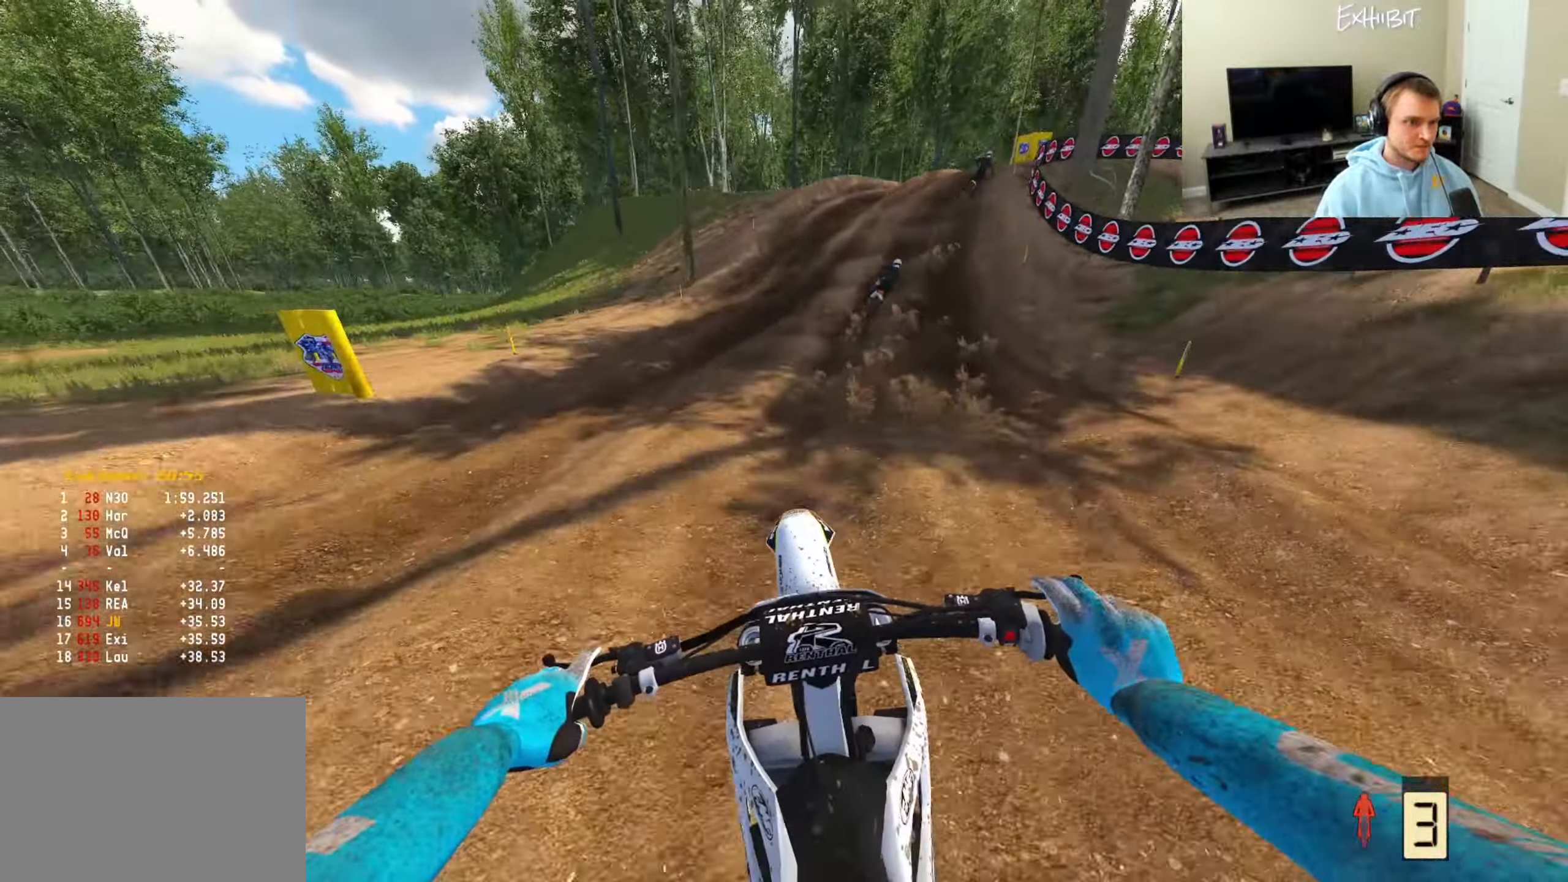
{"buttons": [], "left_stick": "right", "right_stick": "down-left", "events": [[133, "right_stick", "down-left"], [200, "R2", "up"], [250, "CROSS", "down"], [350, "CROSS", "up"], [500, "left_stick", "right"]]}
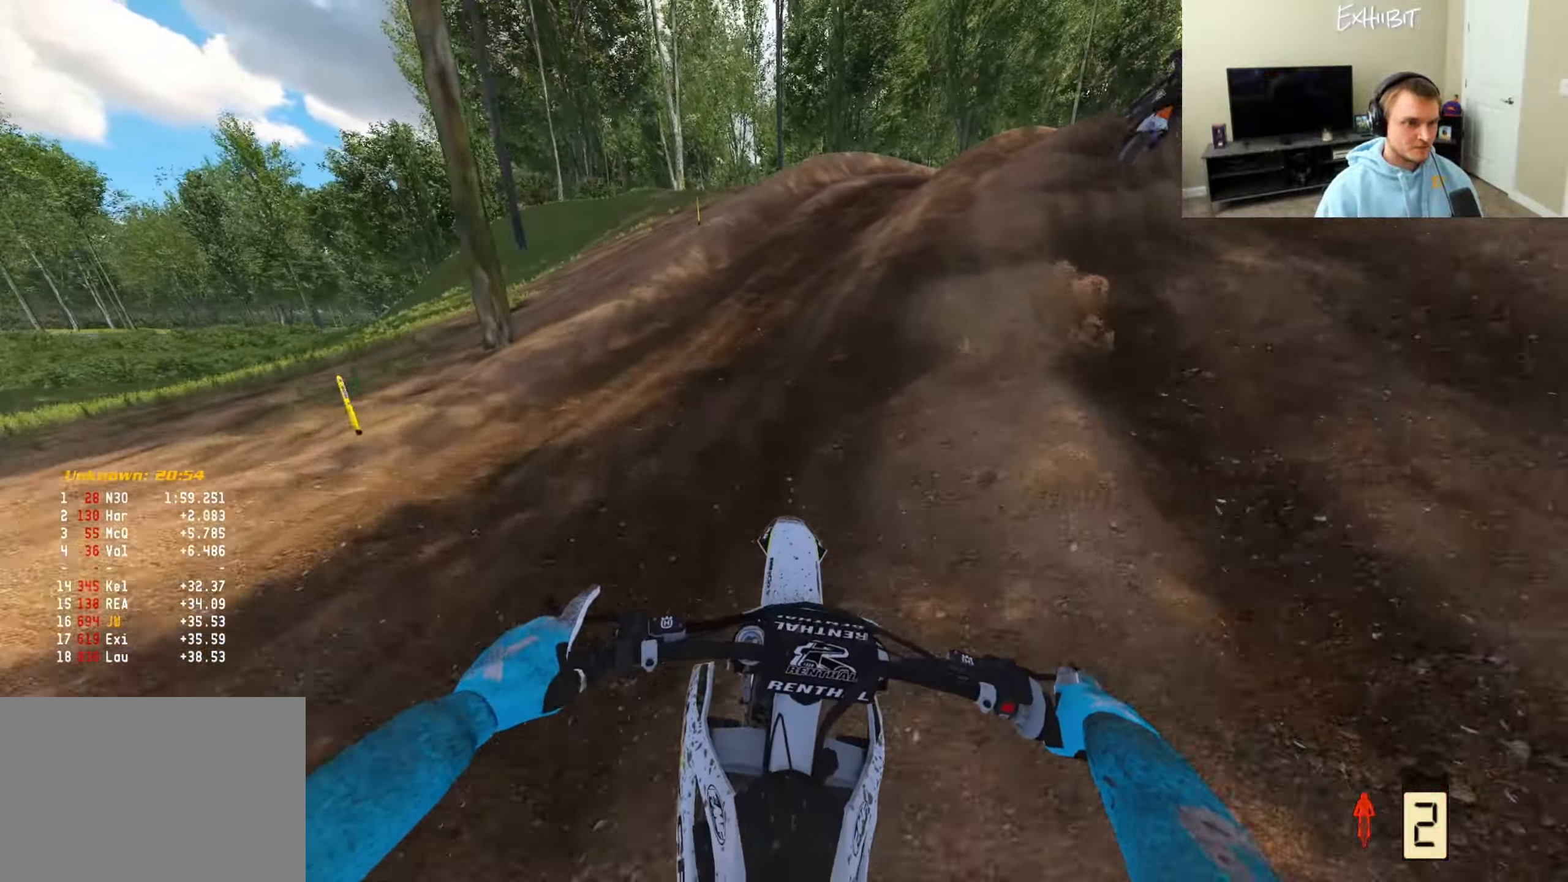
{"buttons": [], "left_stick": "right", "right_stick": "up-left", "events": [[317, "R3", "down"], [317, "right_stick", "center"], [467, "R3", "up"], [500, "right_stick", "up-left"]]}
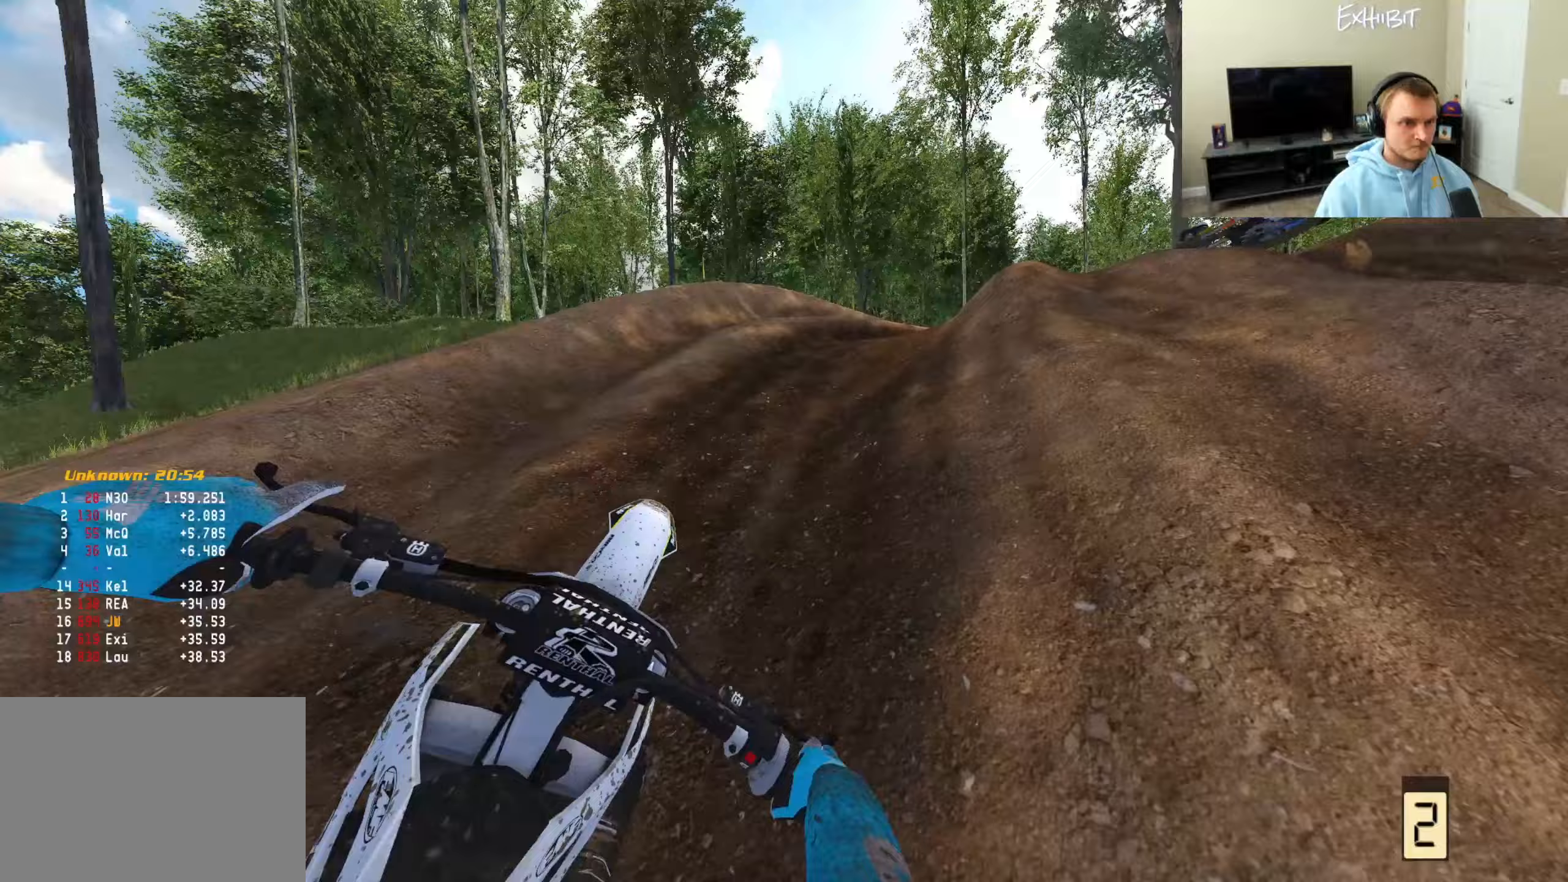
{"buttons": ["R2"], "left_stick": "right", "right_stick": "left", "events": [[383, "R2", "down"], [383, "right_stick", "left"]]}
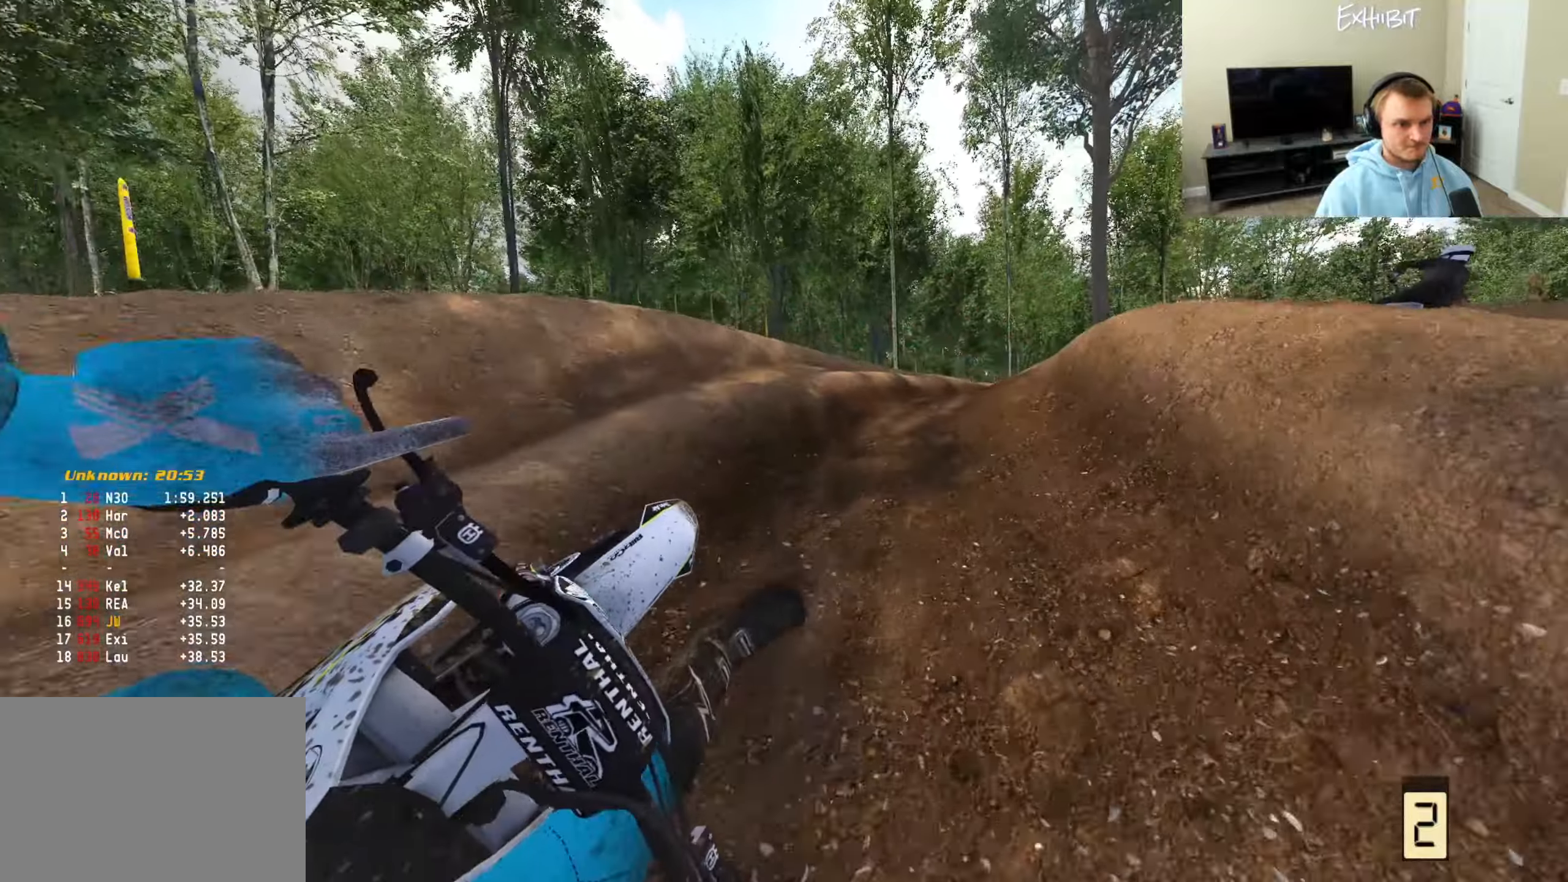
{"buttons": ["R2"], "left_stick": "right", "right_stick": "left", "events": []}
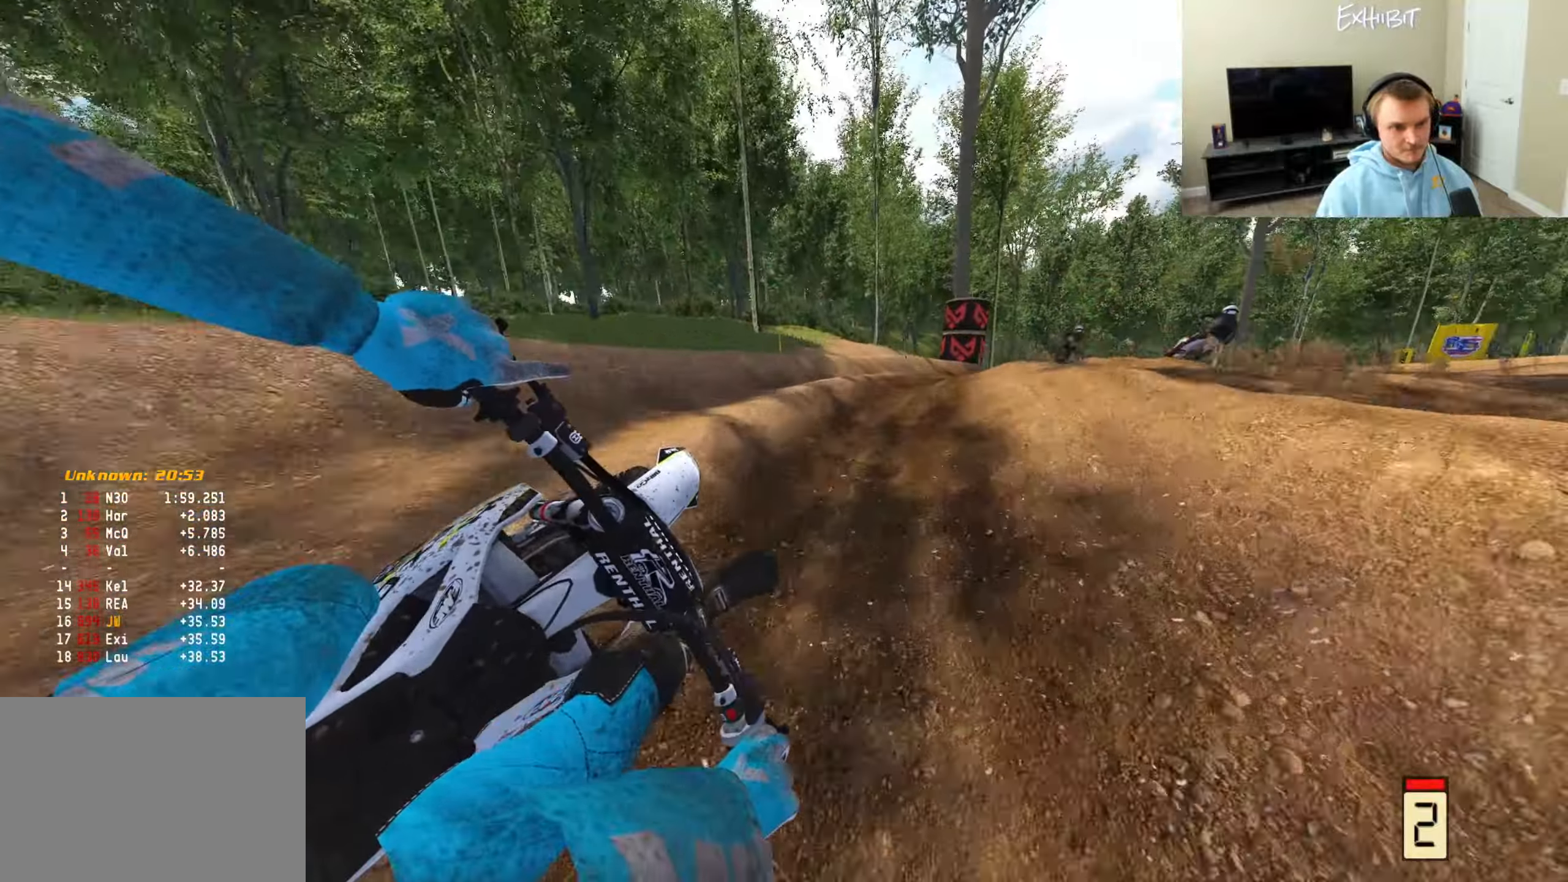
{"buttons": ["R2", "R3"], "left_stick": "right", "right_stick": "down-left", "events": [[350, "right_stick", "down-left"], [433, "R3", "down"]]}
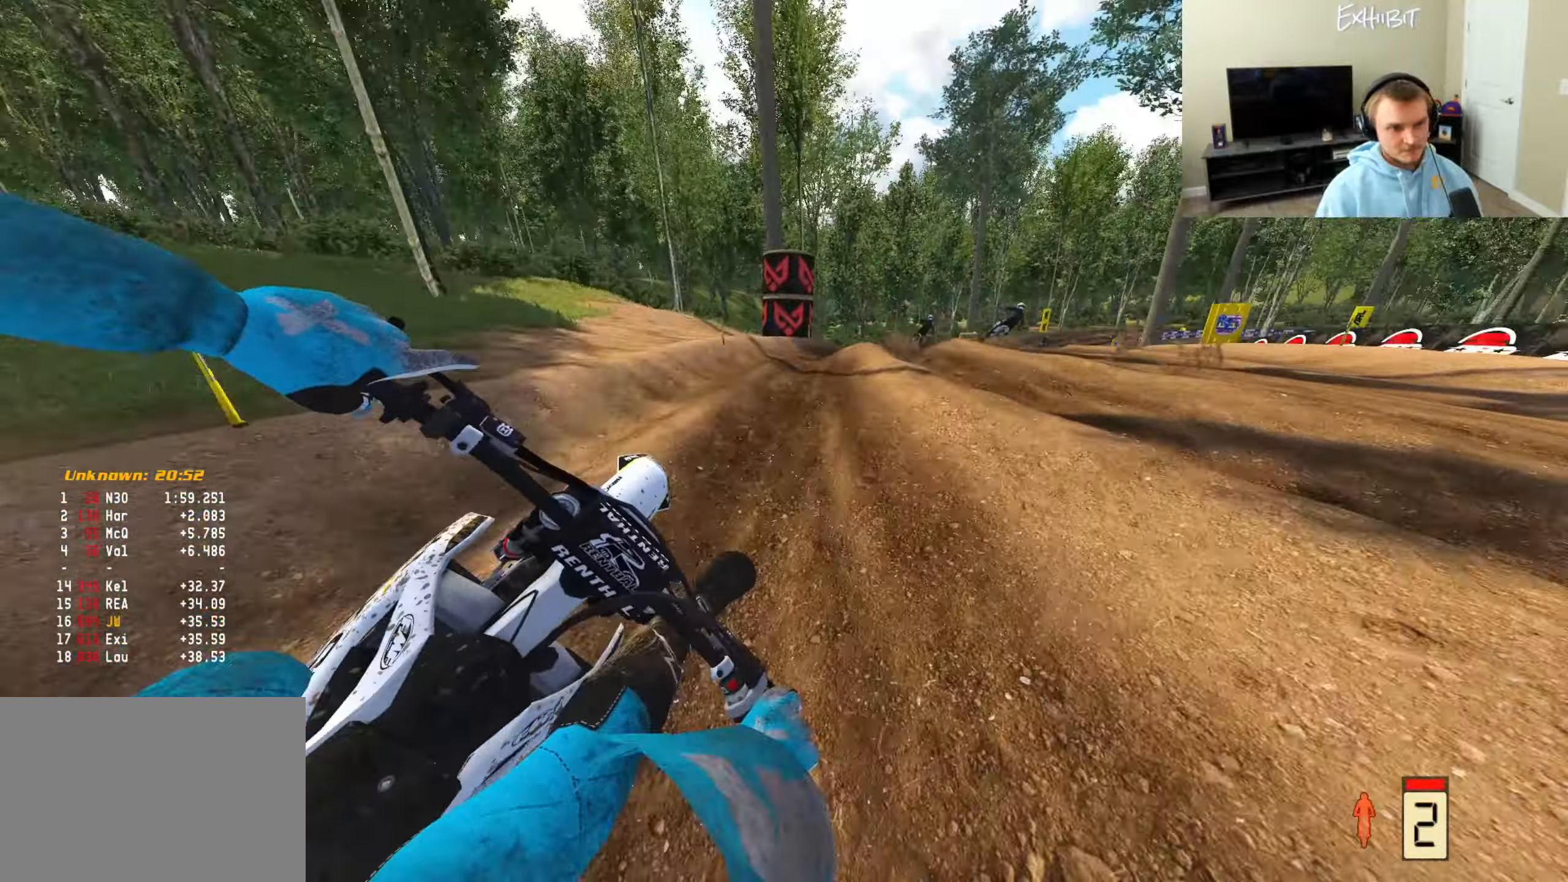
{"buttons": ["R2"], "left_stick": "right", "right_stick": "center", "events": [[50, "R3", "up"], [217, "TRIANGLE", "down"], [350, "TRIANGLE", "up"], [500, "right_stick", "center"]]}
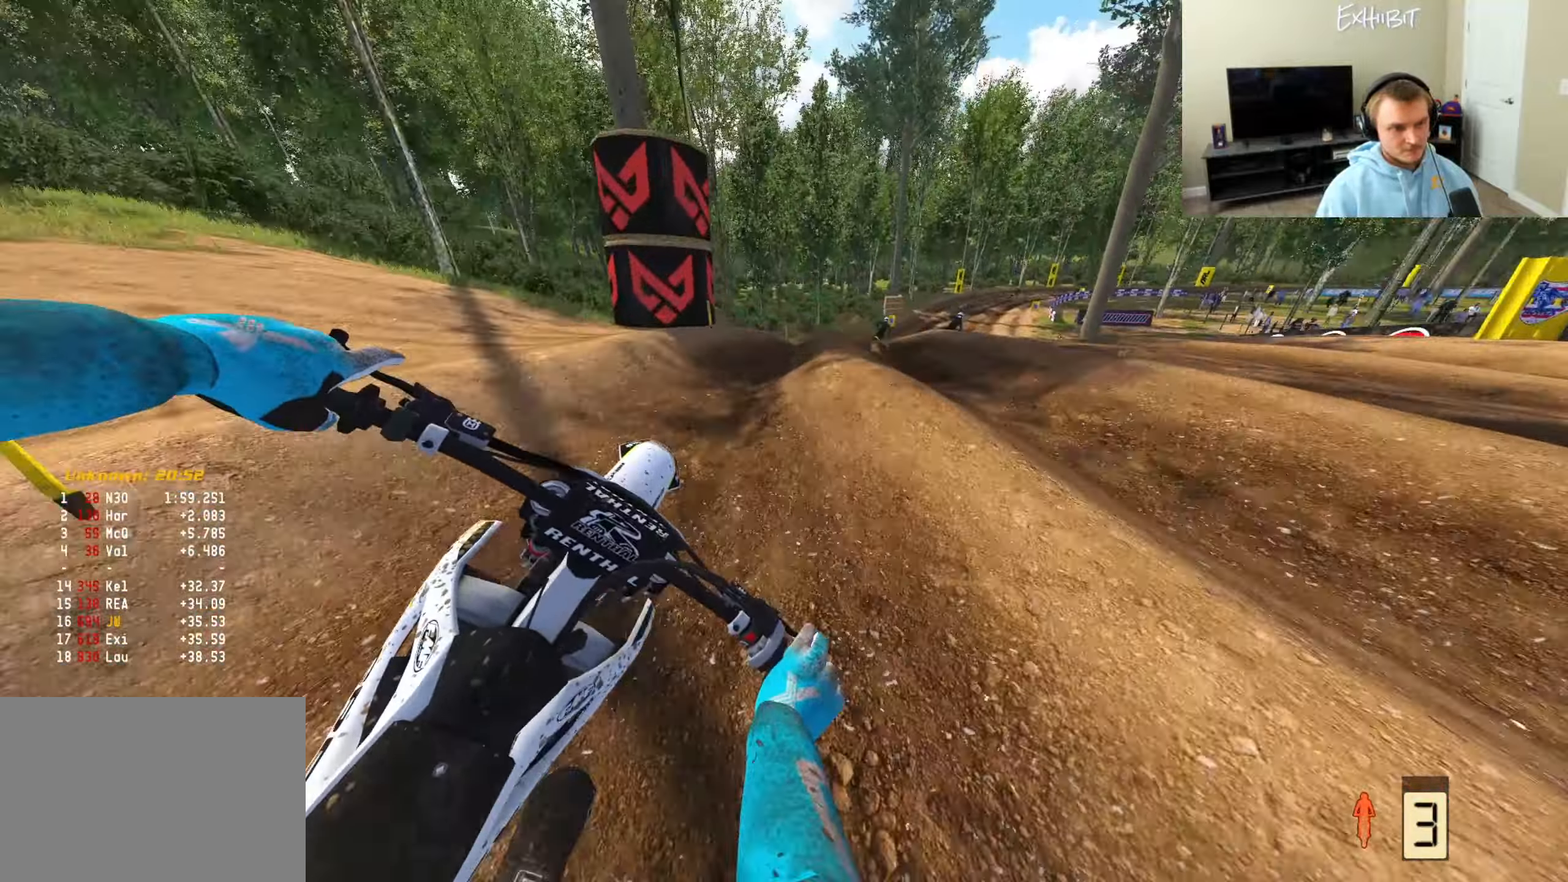
{"buttons": ["R2"], "left_stick": "right", "right_stick": "down-left", "events": [[67, "right_stick", "down-left"]]}
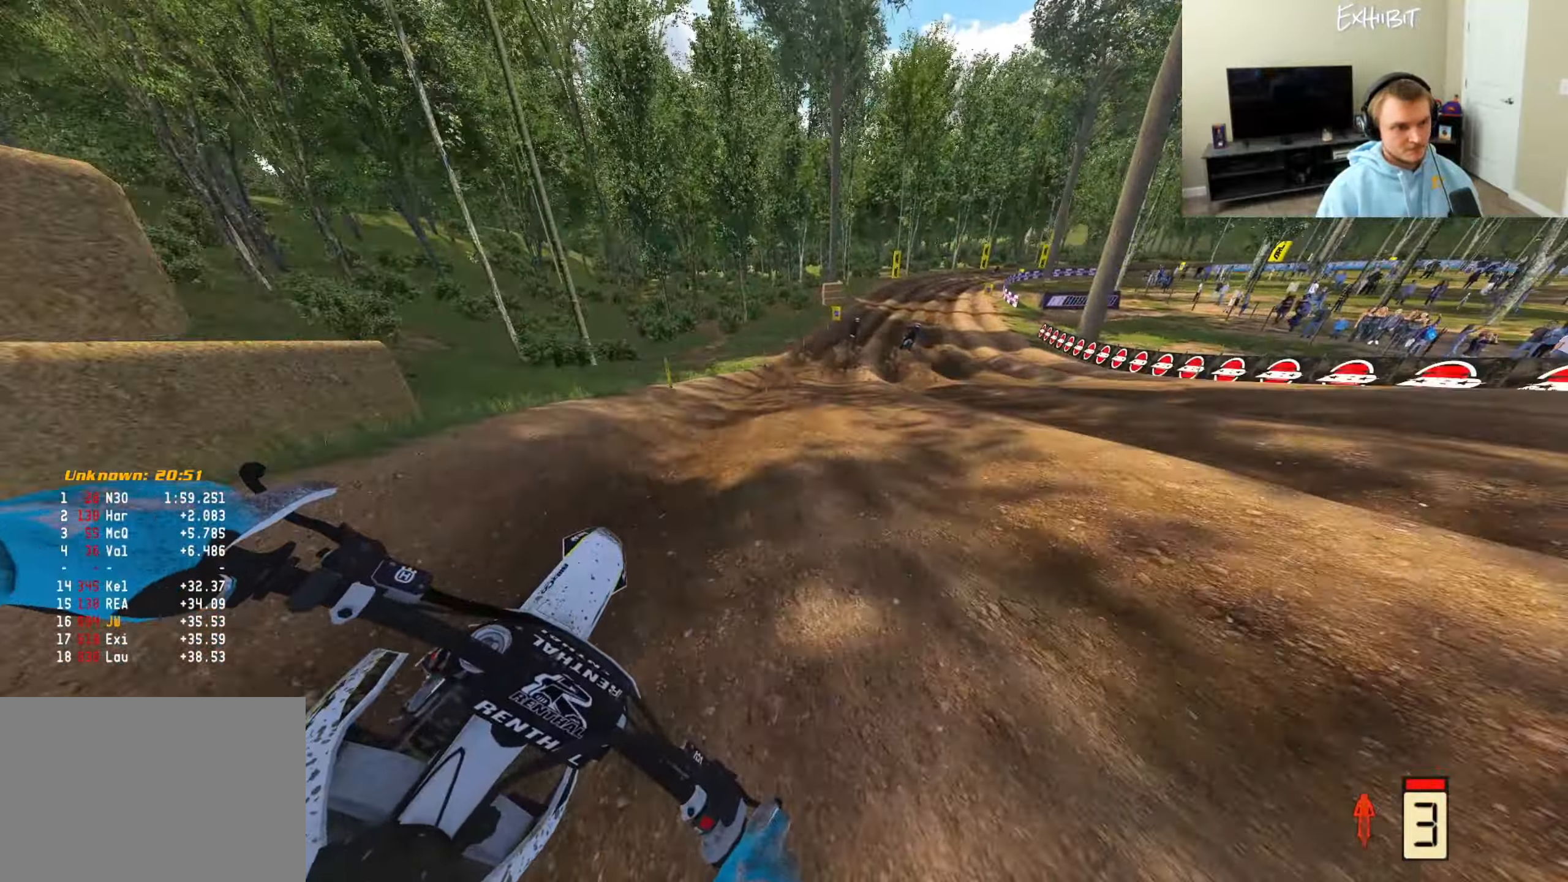
{"buttons": ["R2"], "left_stick": "right", "right_stick": "down-left", "events": [[17, "CIRCLE", "down"], [350, "CIRCLE", "up"]]}
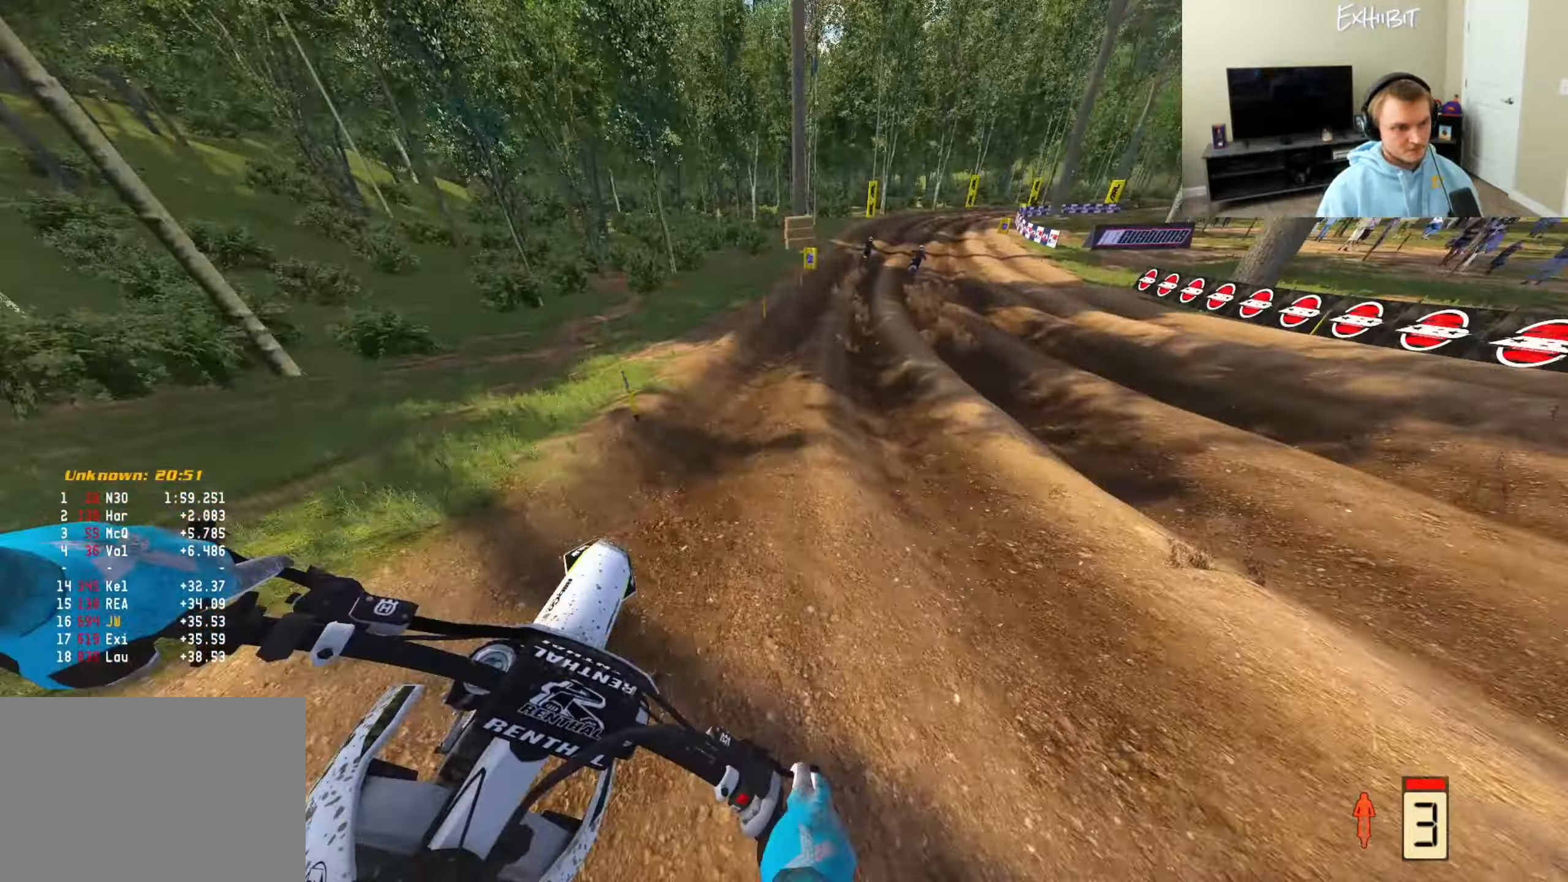
{"buttons": ["R2"], "left_stick": "right", "right_stick": "down-left", "events": []}
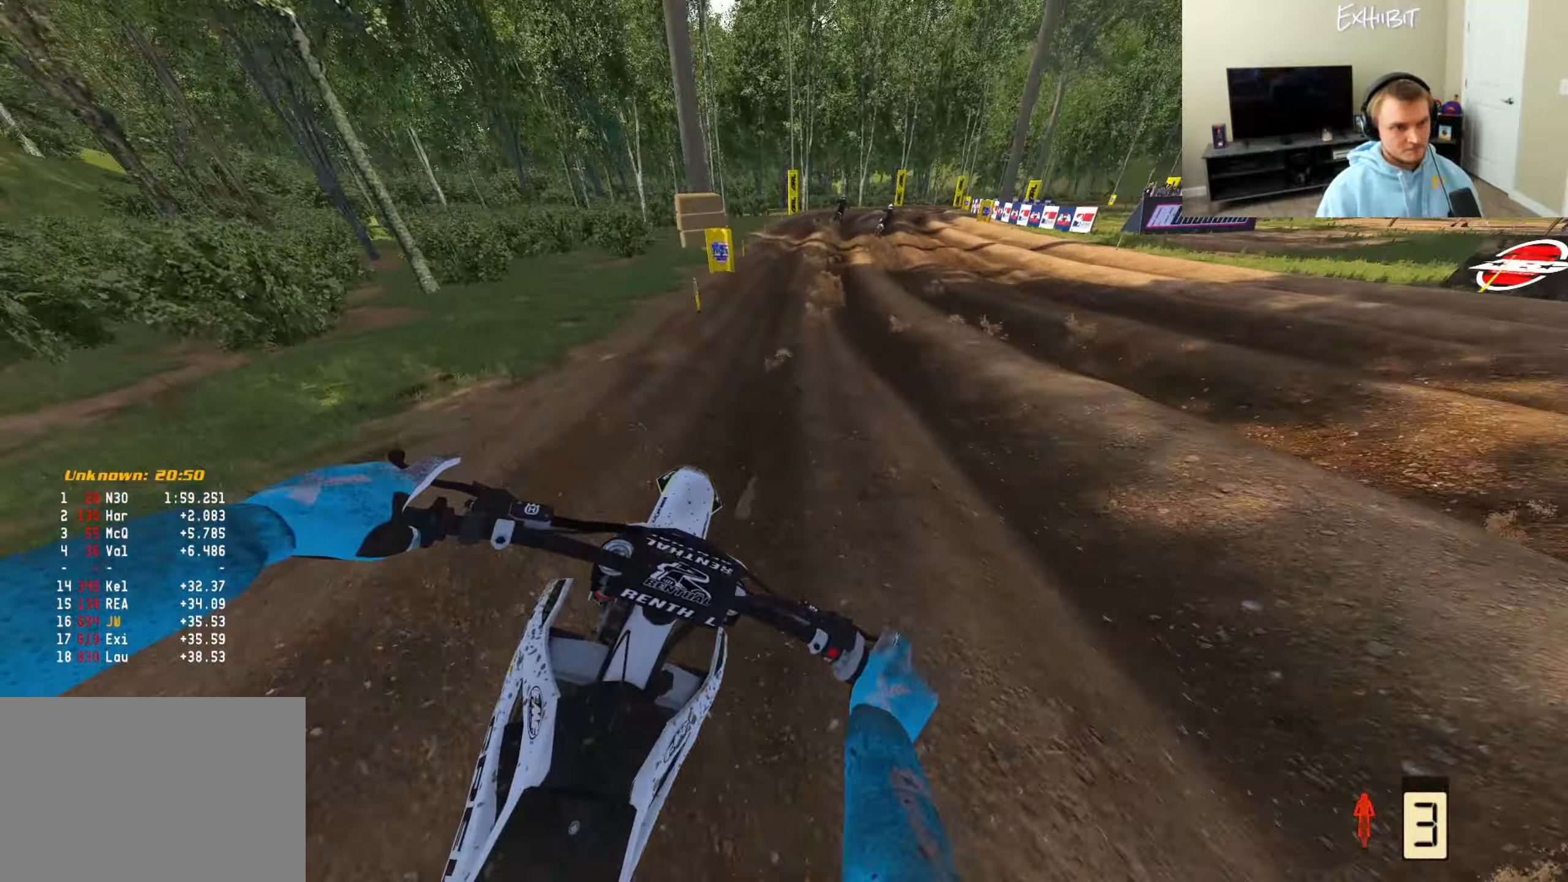
{"buttons": ["R2"], "left_stick": "right", "right_stick": "down-left", "events": []}
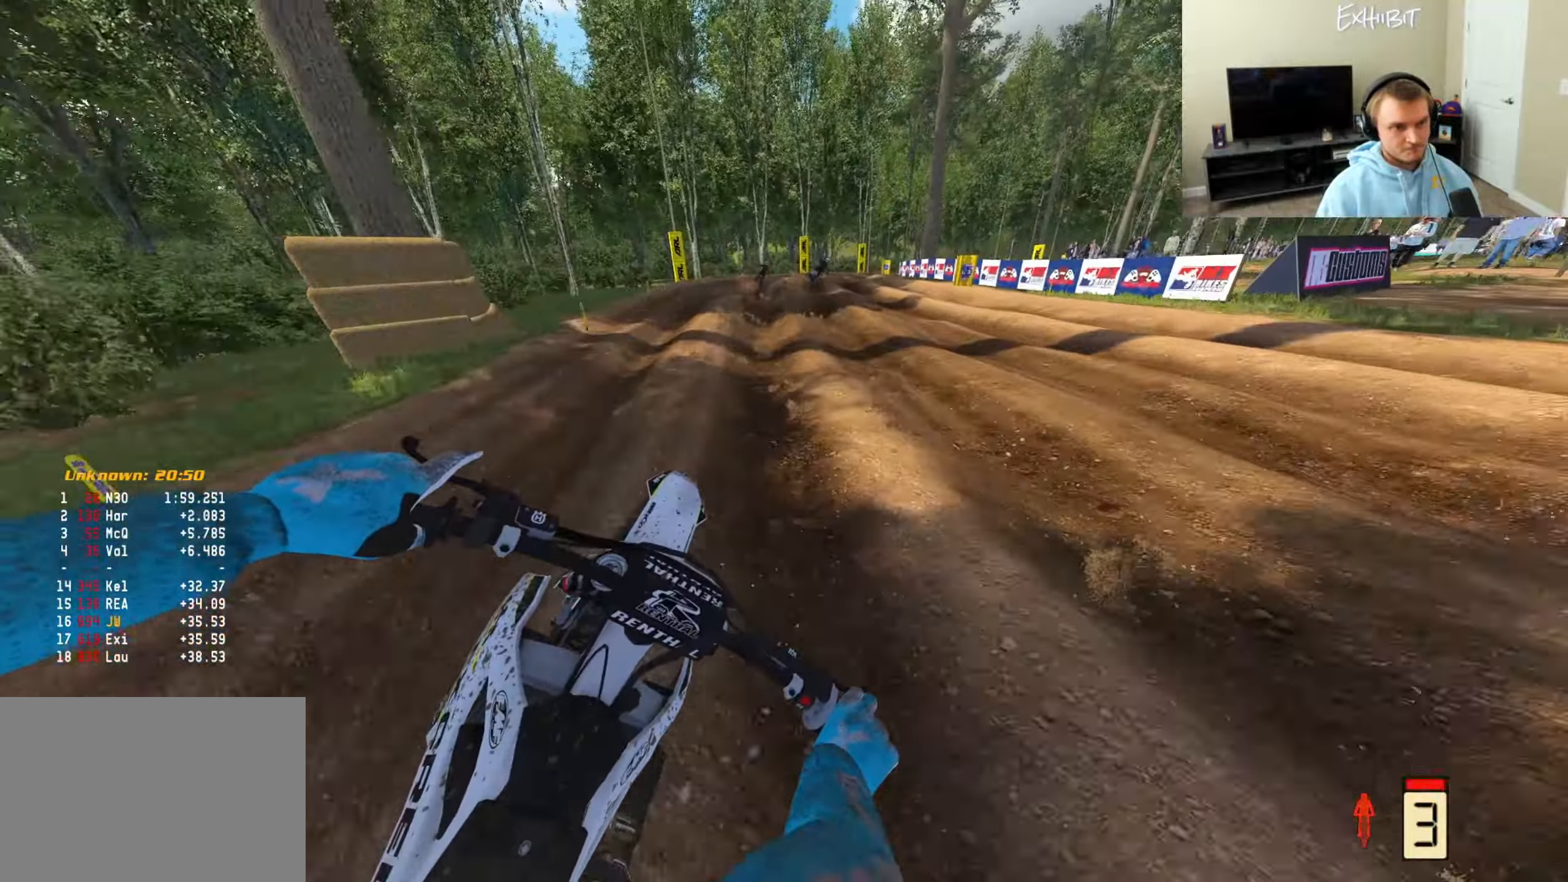
{"buttons": ["R2"], "left_stick": "right", "right_stick": "down-left", "events": []}
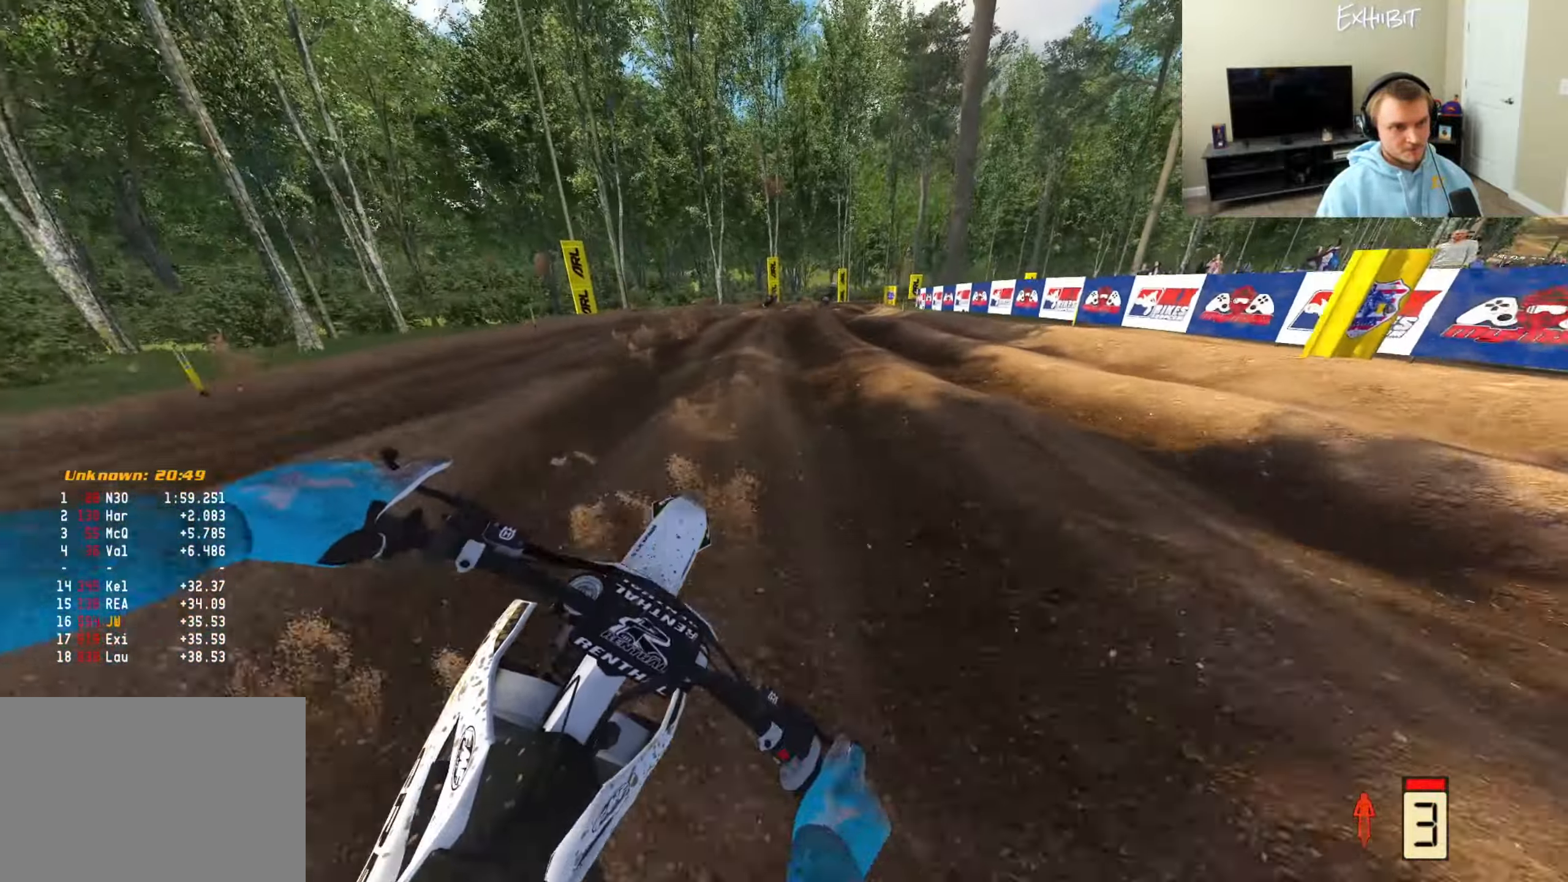
{"buttons": ["R2"], "left_stick": "right", "right_stick": "left", "events": [[233, "right_stick", "left"]]}
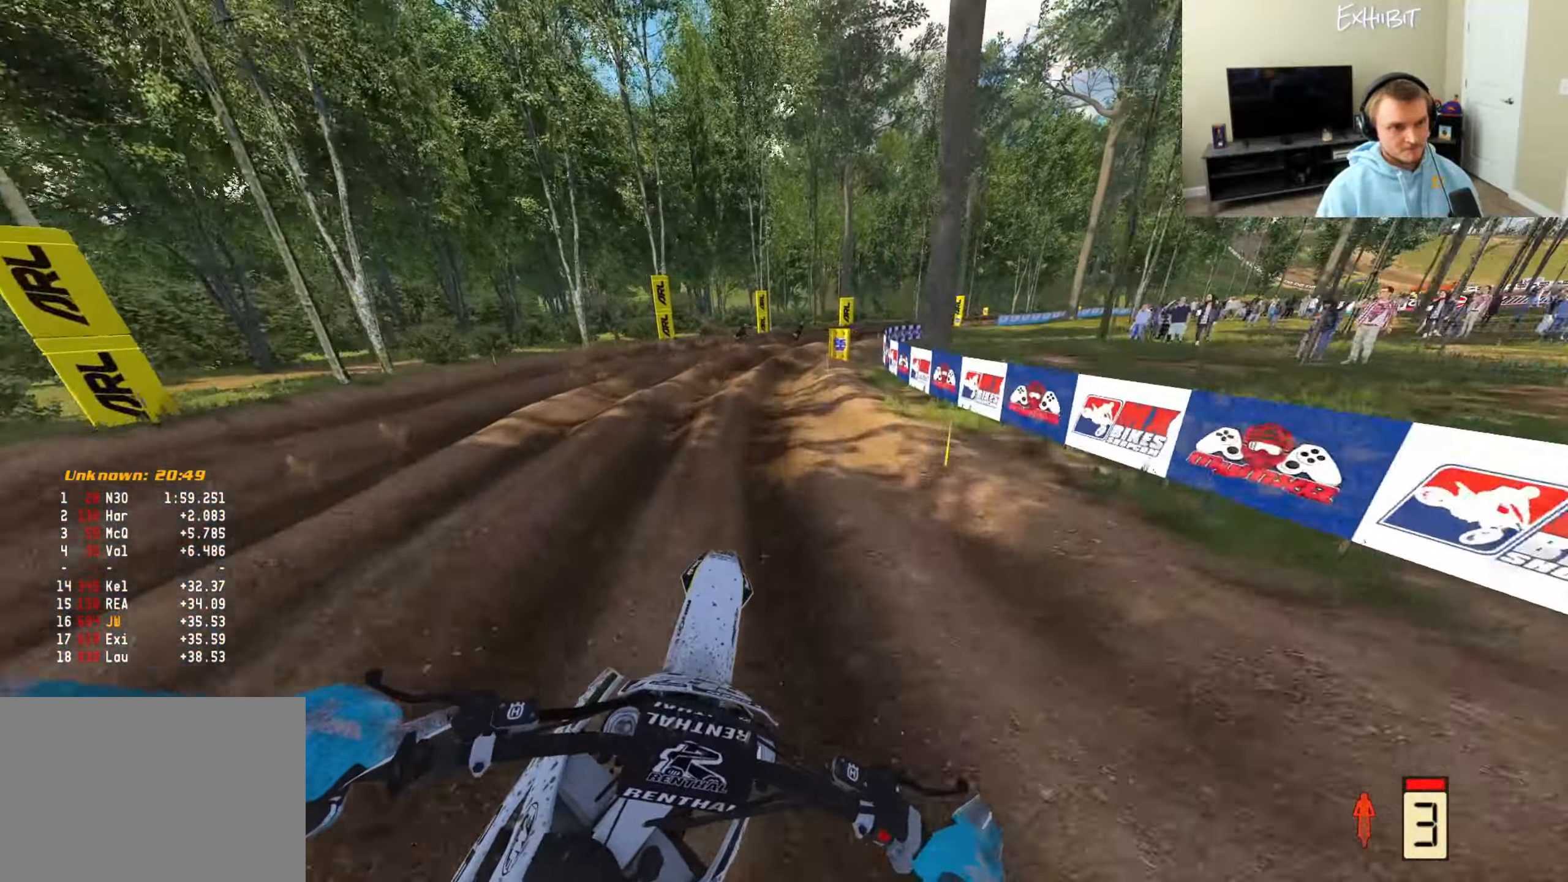
{"buttons": ["R2"], "left_stick": "right", "right_stick": "down-left", "events": [[17, "right_stick", "down-left"]]}
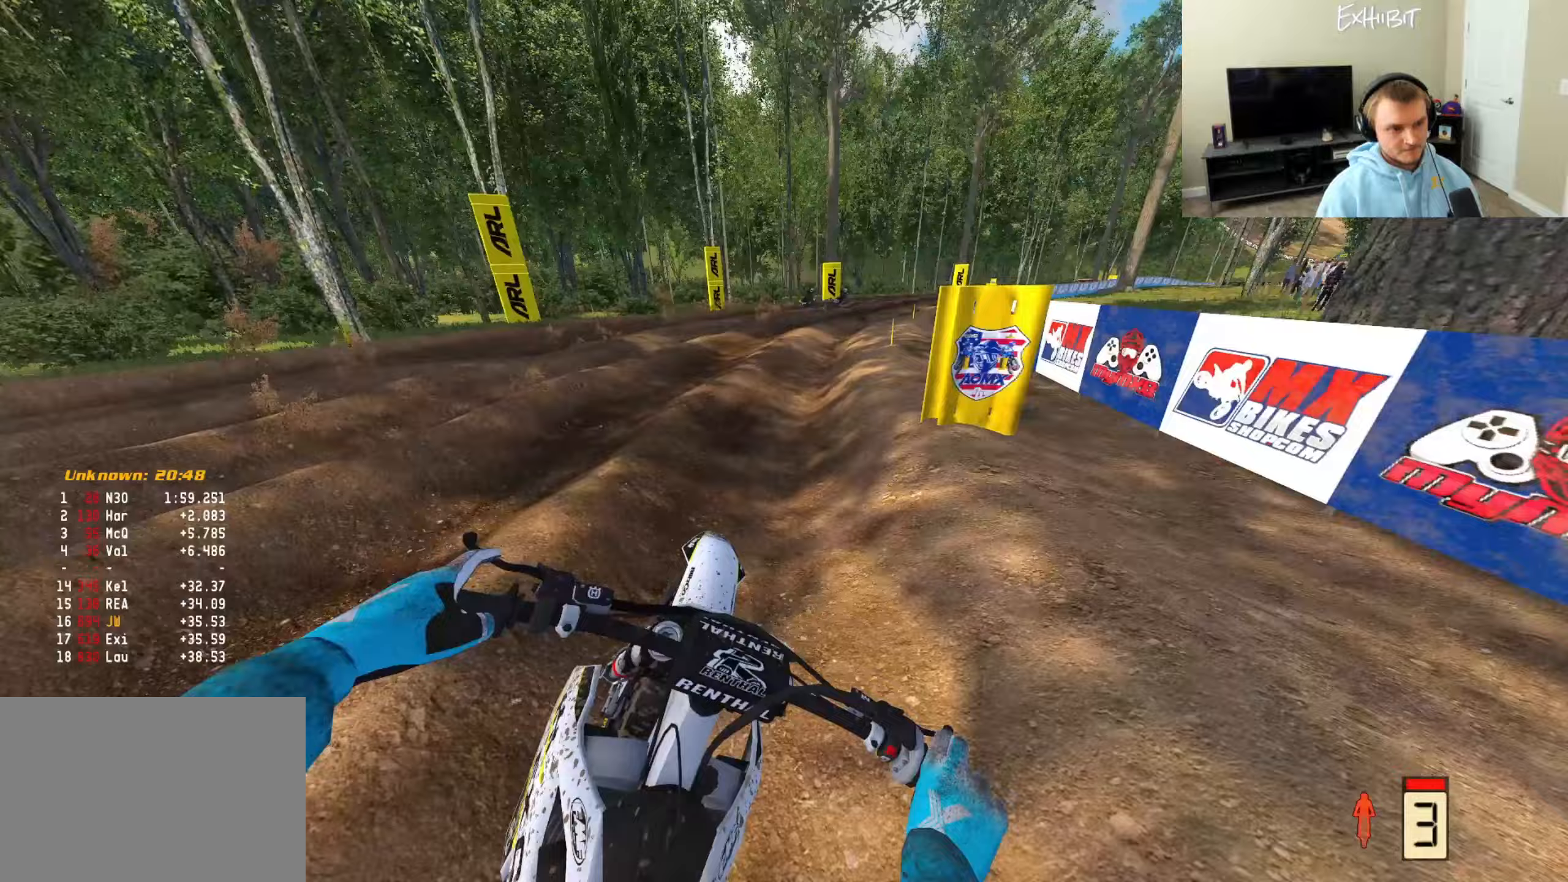
{"buttons": ["R2"], "left_stick": "right", "right_stick": "down-left", "events": []}
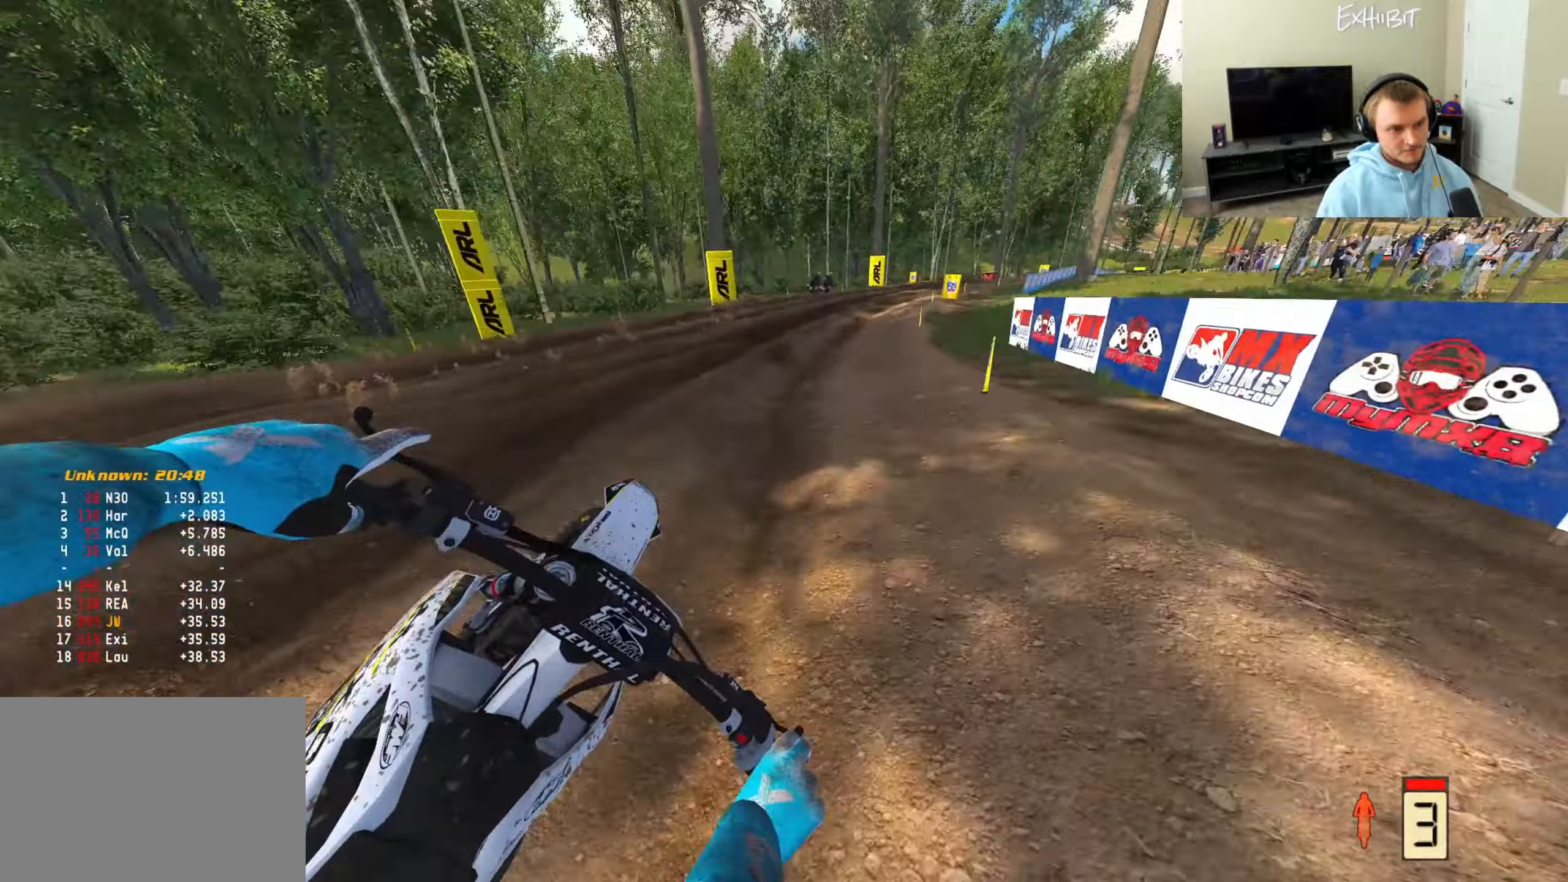
{"buttons": ["R2"], "left_stick": "right", "right_stick": "down-left", "events": []}
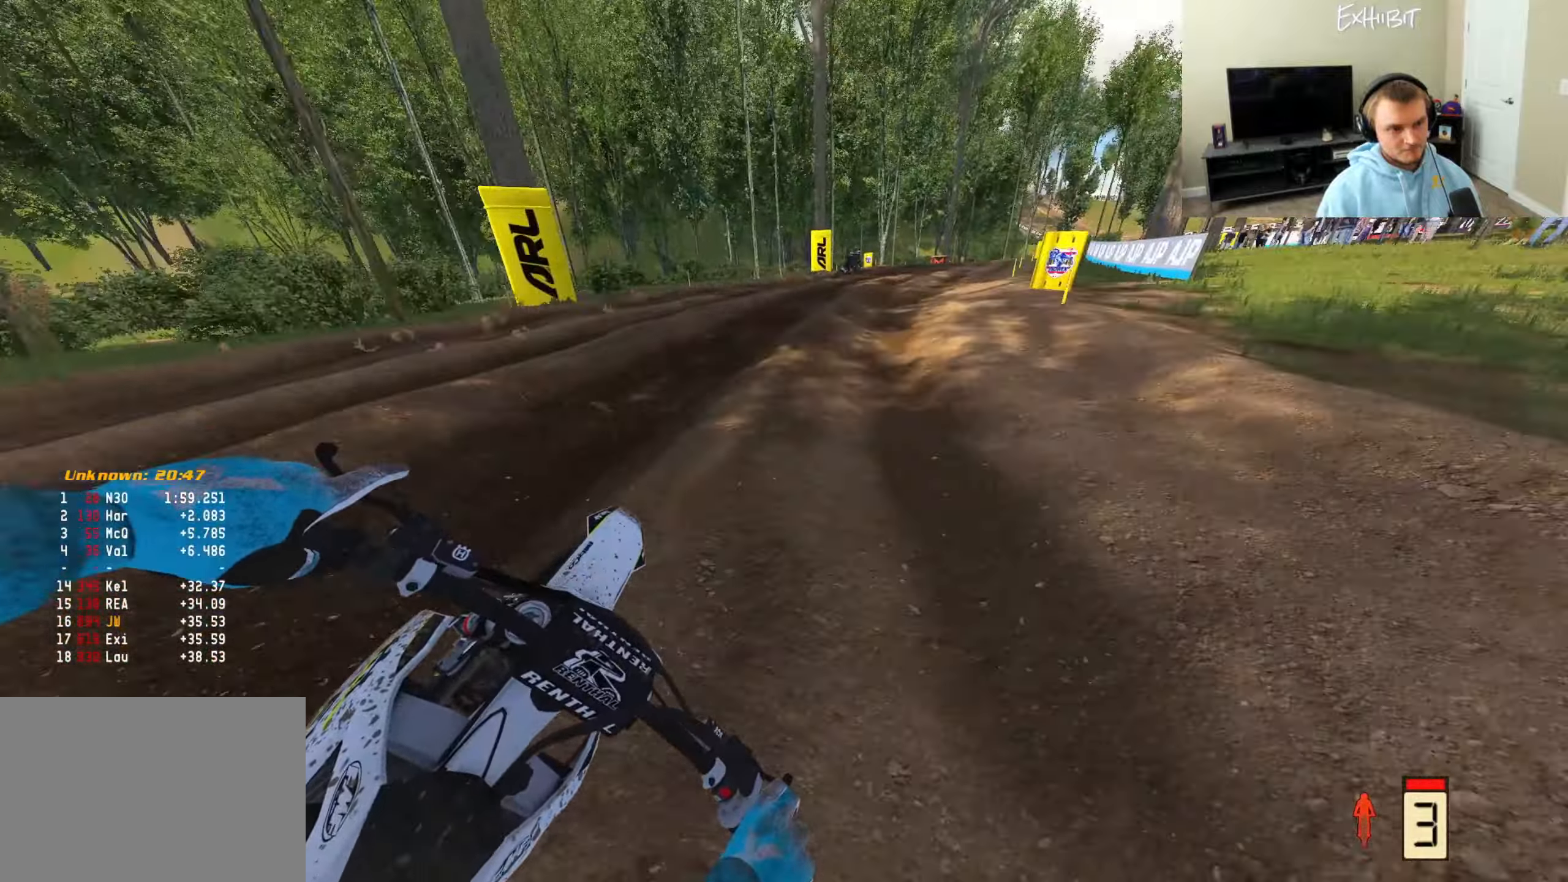
{"buttons": ["R2"], "left_stick": "right", "right_stick": "down-left", "events": []}
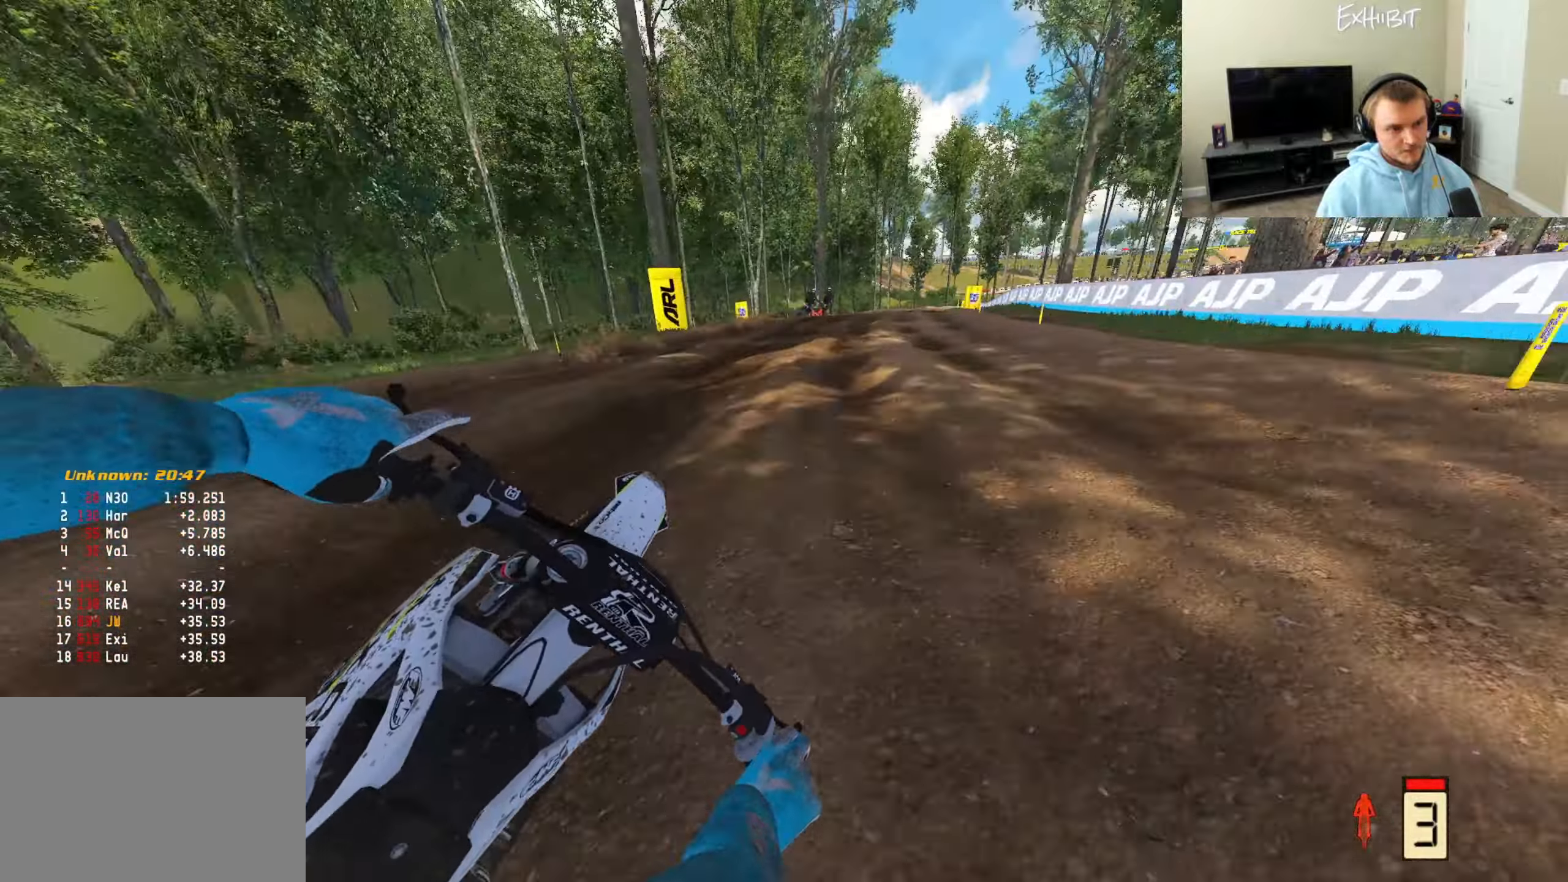
{"buttons": [], "left_stick": "right", "right_stick": "down-left", "events": [[383, "R2", "up"]]}
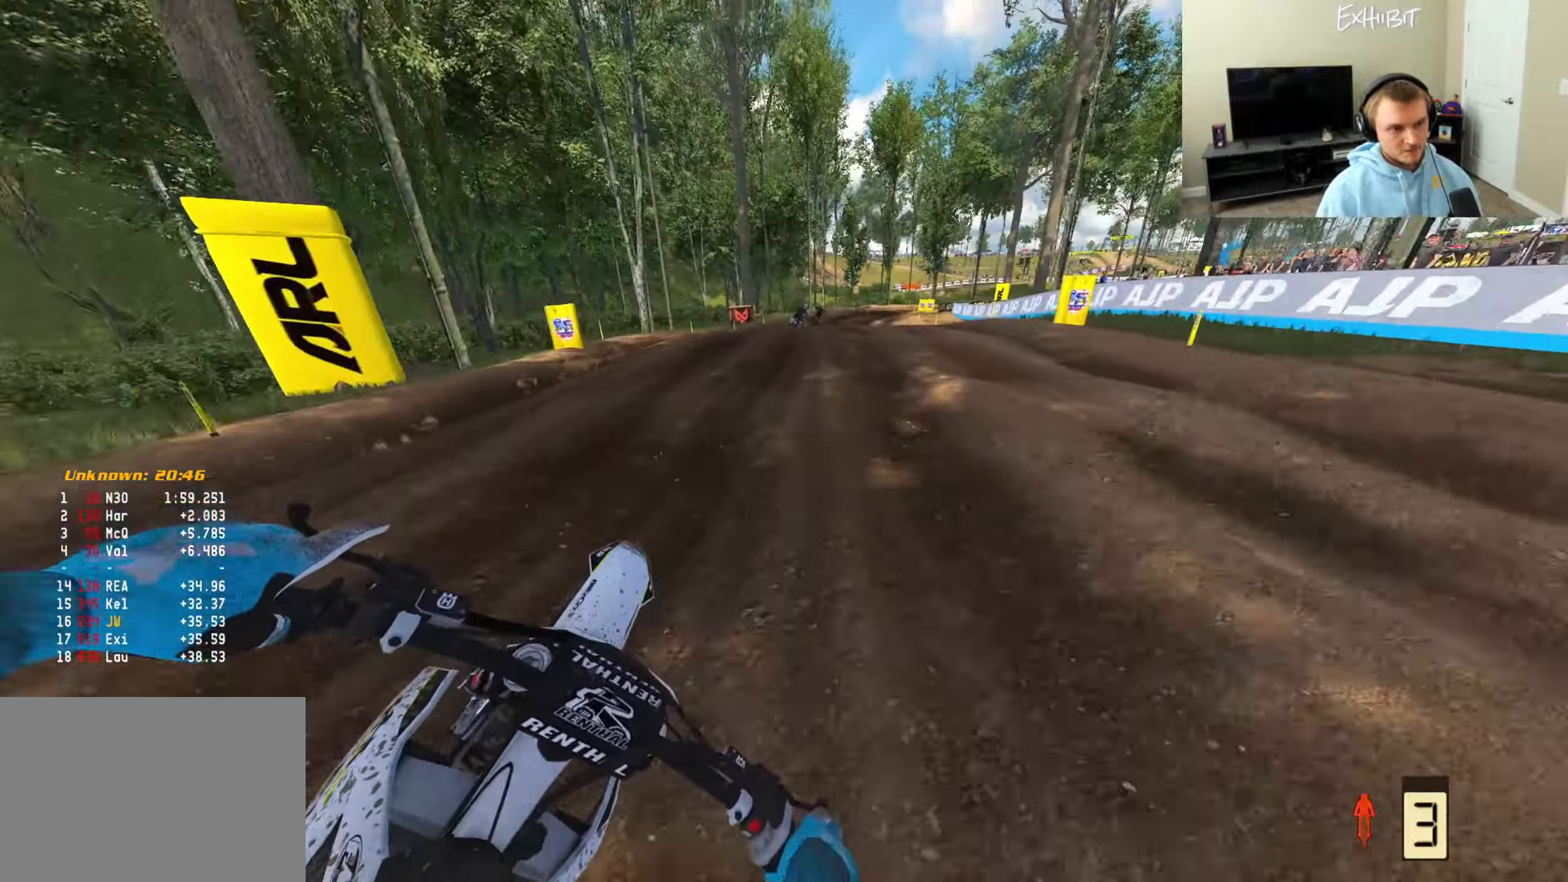
{"buttons": [], "left_stick": "right", "right_stick": "down-left", "events": [[50, "R2", "down"], [183, "R2", "up"], [350, "R2", "down"], [467, "R2", "up"]]}
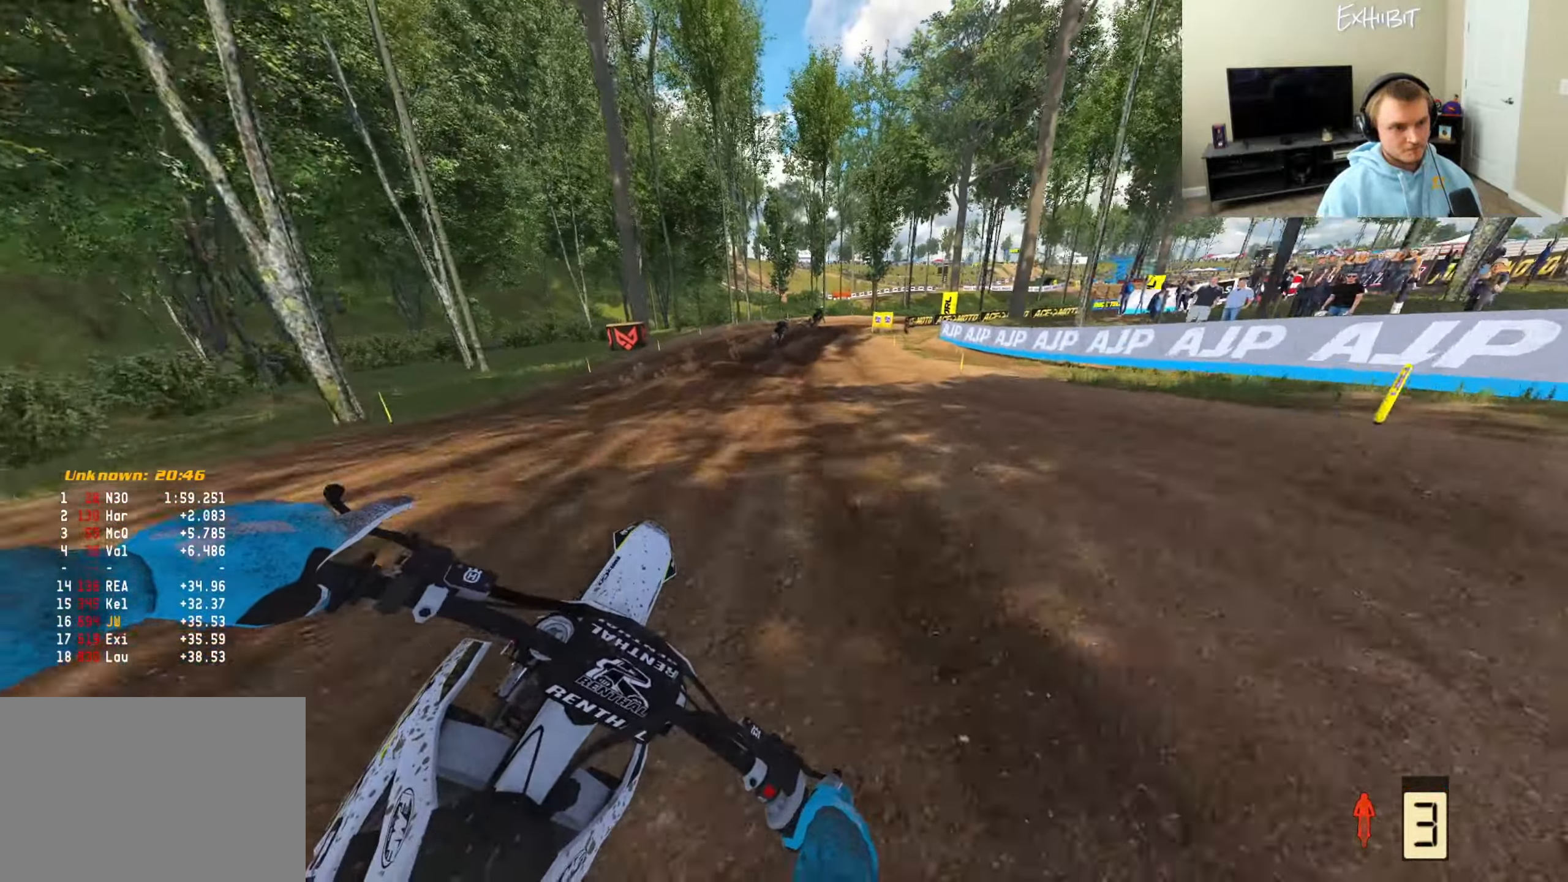
{"buttons": [], "left_stick": "center", "right_stick": "down-left", "events": [[150, "R2", "down"], [200, "left_stick", "center"], [317, "left_stick", "left"], [500, "R2", "up"], [500, "left_stick", "center"]]}
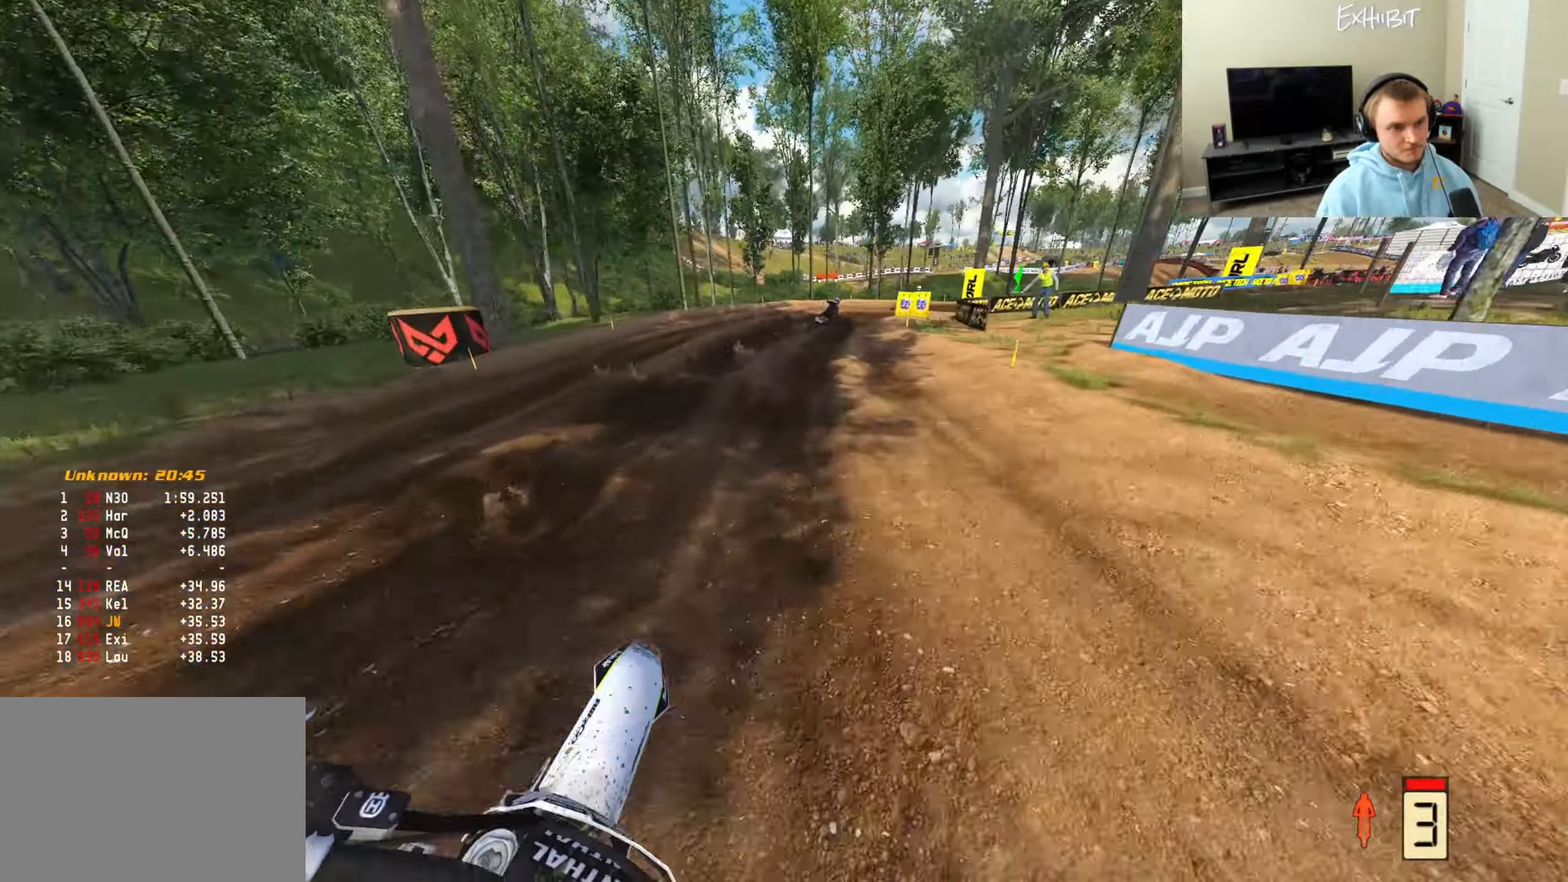
{"buttons": [], "left_stick": "right", "right_stick": "down", "events": [[50, "CROSS", "down"], [50, "right_stick", "down"], [100, "left_stick", "right"], [133, "CROSS", "up"]]}
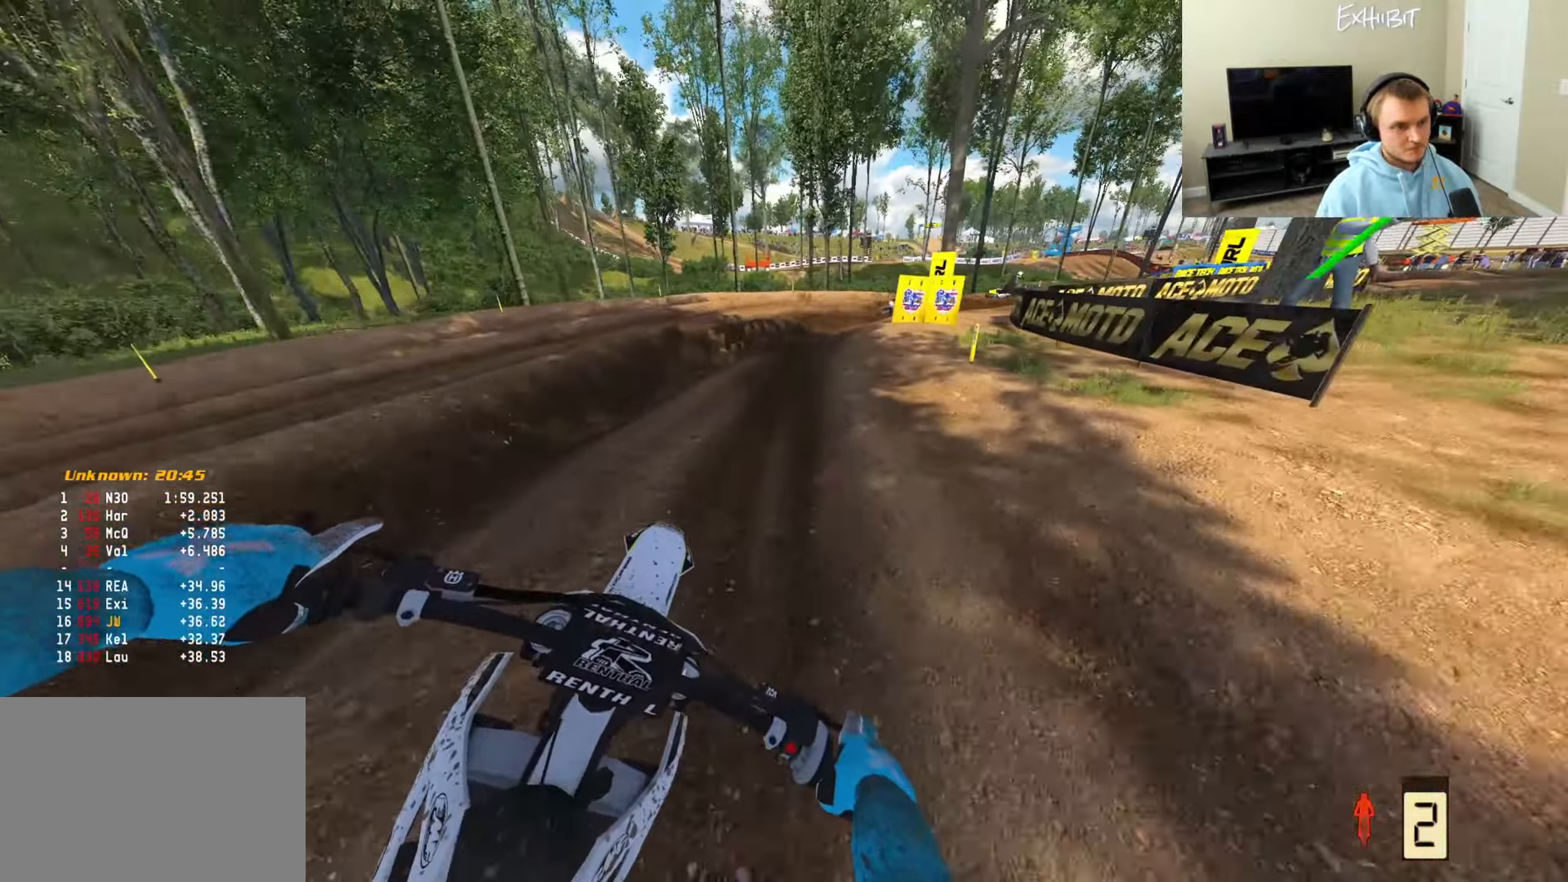
{"buttons": ["R2"], "left_stick": "right", "right_stick": "down-left", "events": [[33, "right_stick", "down-left"], [83, "R2", "down"], [217, "R2", "up"], [267, "R2", "down"]]}